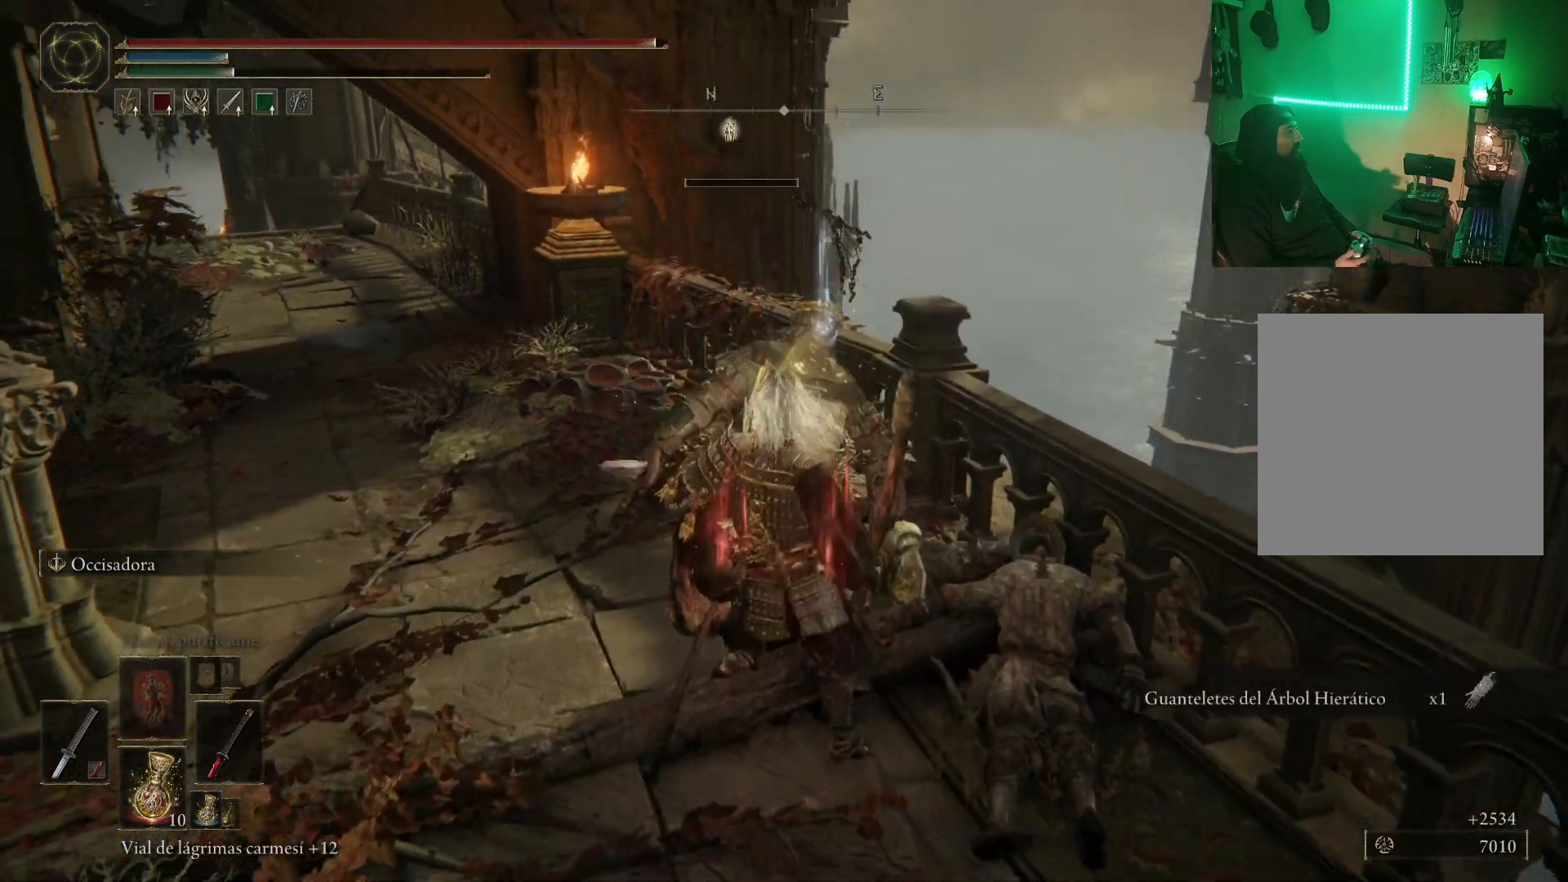
Gameplay with a controller (Xbox layout); each line is a JSON object with the inputs held at the frame after it. "events" lists button and stick changes between this image and that frame as [ms after this image, input, new state], when the widget could be followed in between.
{"buttons": [], "left_stick": "up-left", "right_stick": "left", "events": [[67, "left_stick", "up-left"], [117, "Y", "up"], [200, "Y", "down"], [283, "Y", "up"], [450, "right_stick", "left"]]}
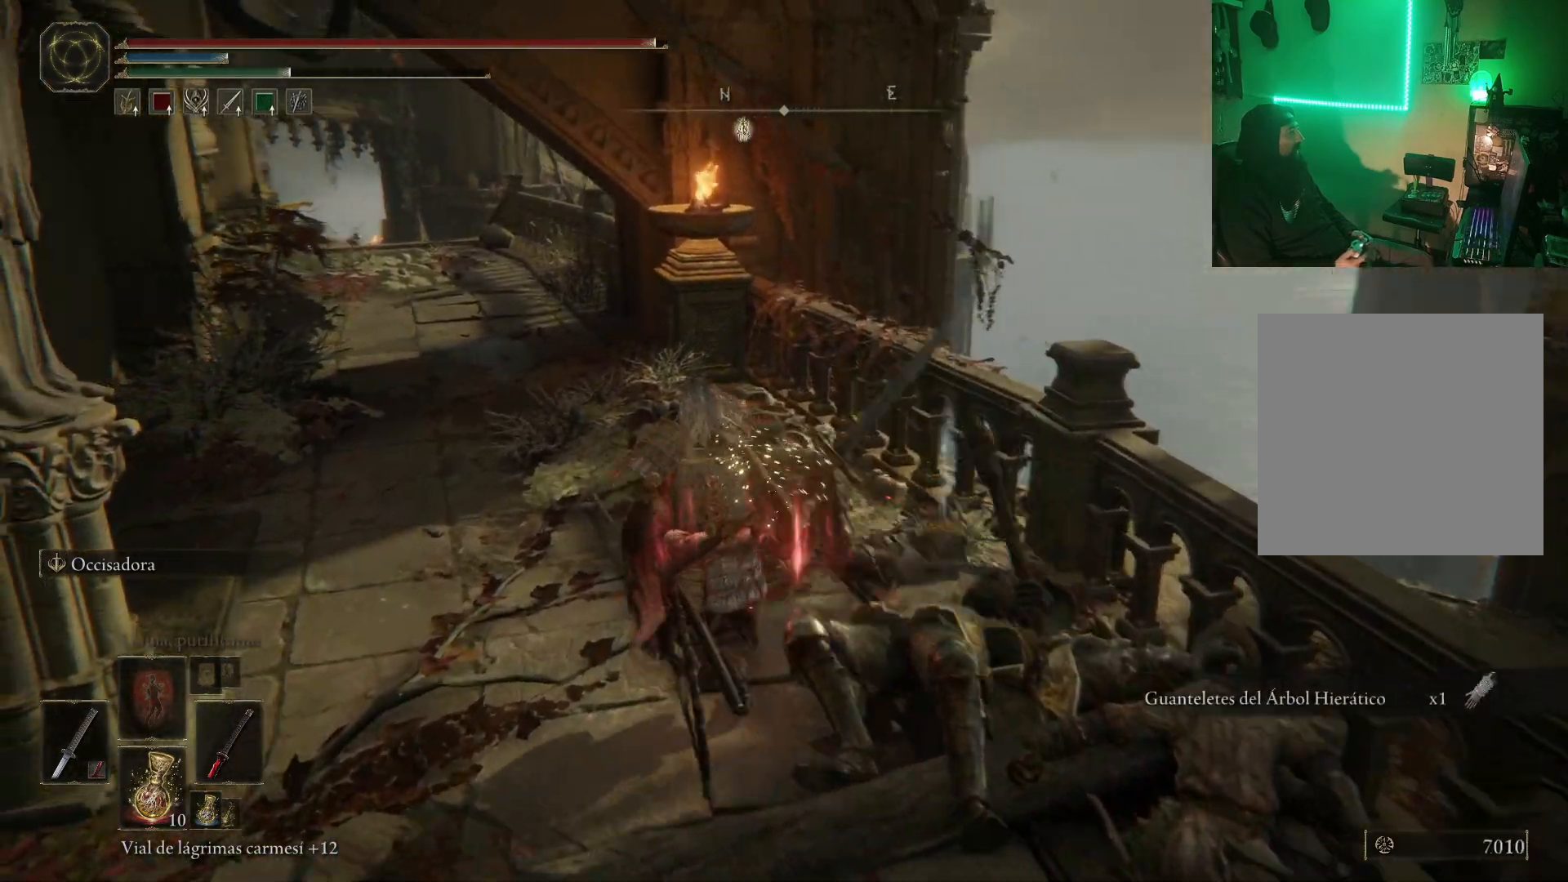
{"buttons": [], "left_stick": "up", "right_stick": "center", "events": [[17, "left_stick", "up"], [133, "right_stick", "center"], [350, "B", "down"], [433, "B", "up"]]}
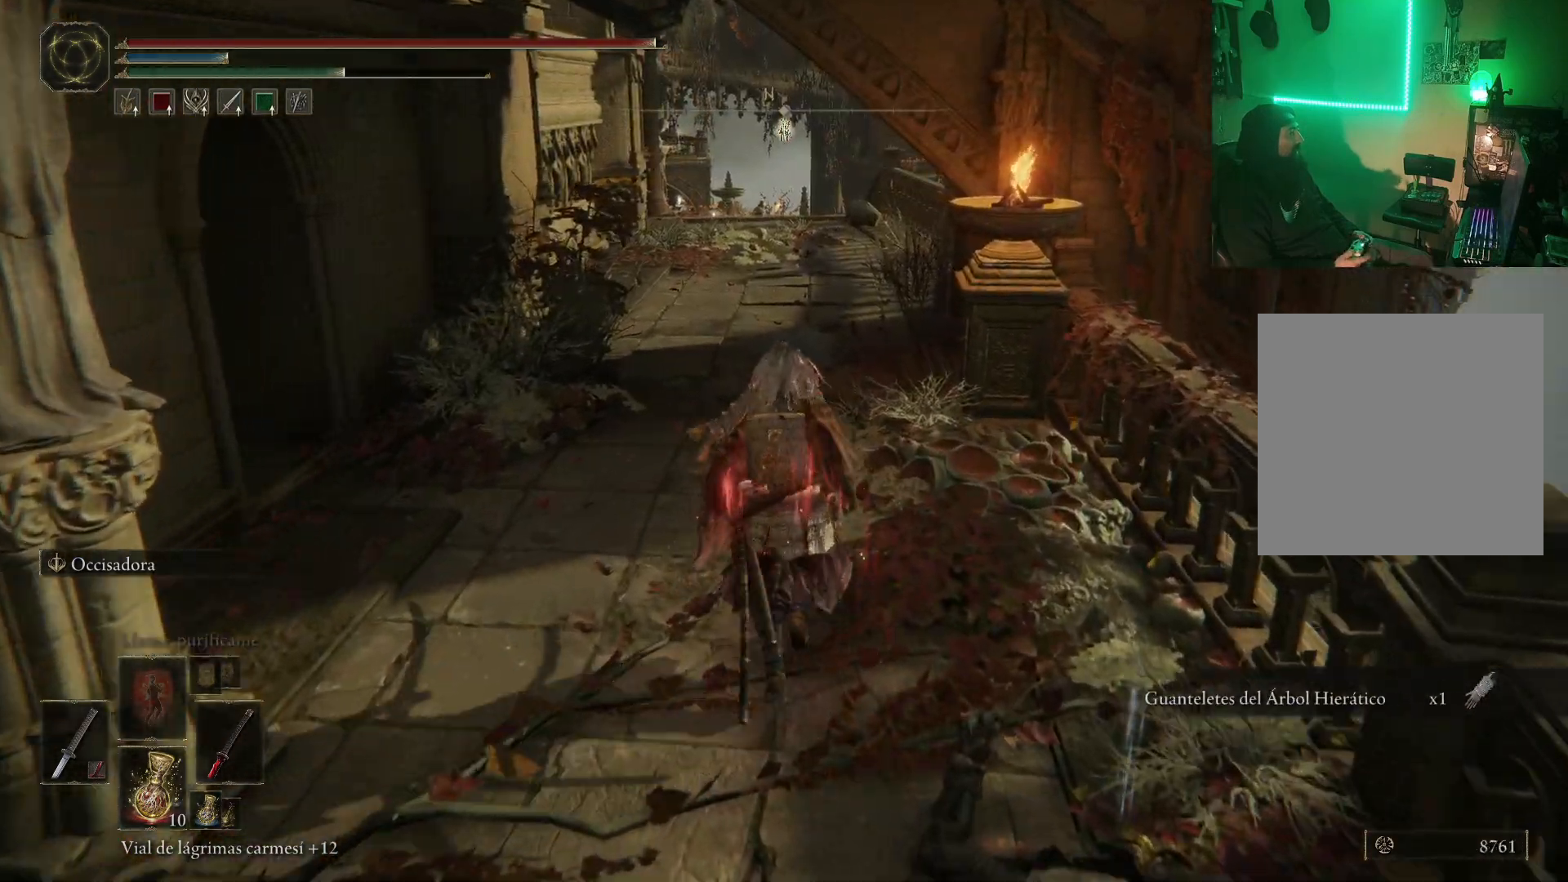
{"buttons": [], "left_stick": "up", "right_stick": "center", "events": [[17, "B", "down"], [100, "B", "up"], [183, "B", "down"], [283, "left_stick", "center"], [317, "B", "up"], [400, "B", "down"], [483, "left_stick", "up"], [500, "B", "up"]]}
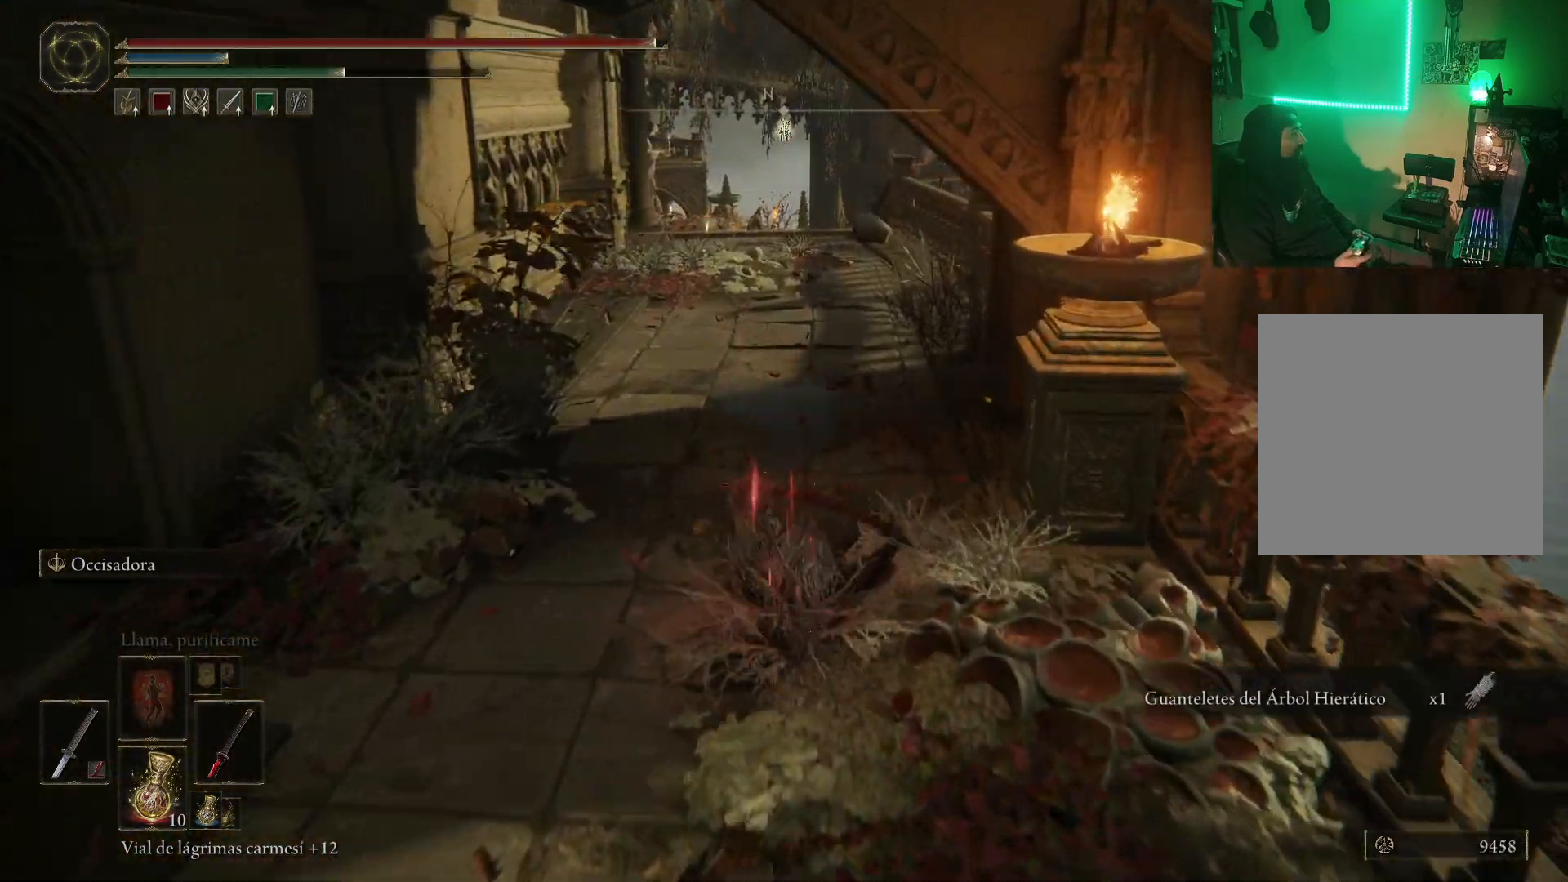
{"buttons": [], "left_stick": "up", "right_stick": "center", "events": [[50, "B", "down"], [133, "B", "up"], [250, "B", "down"], [317, "B", "up"], [367, "B", "down"], [467, "B", "up"]]}
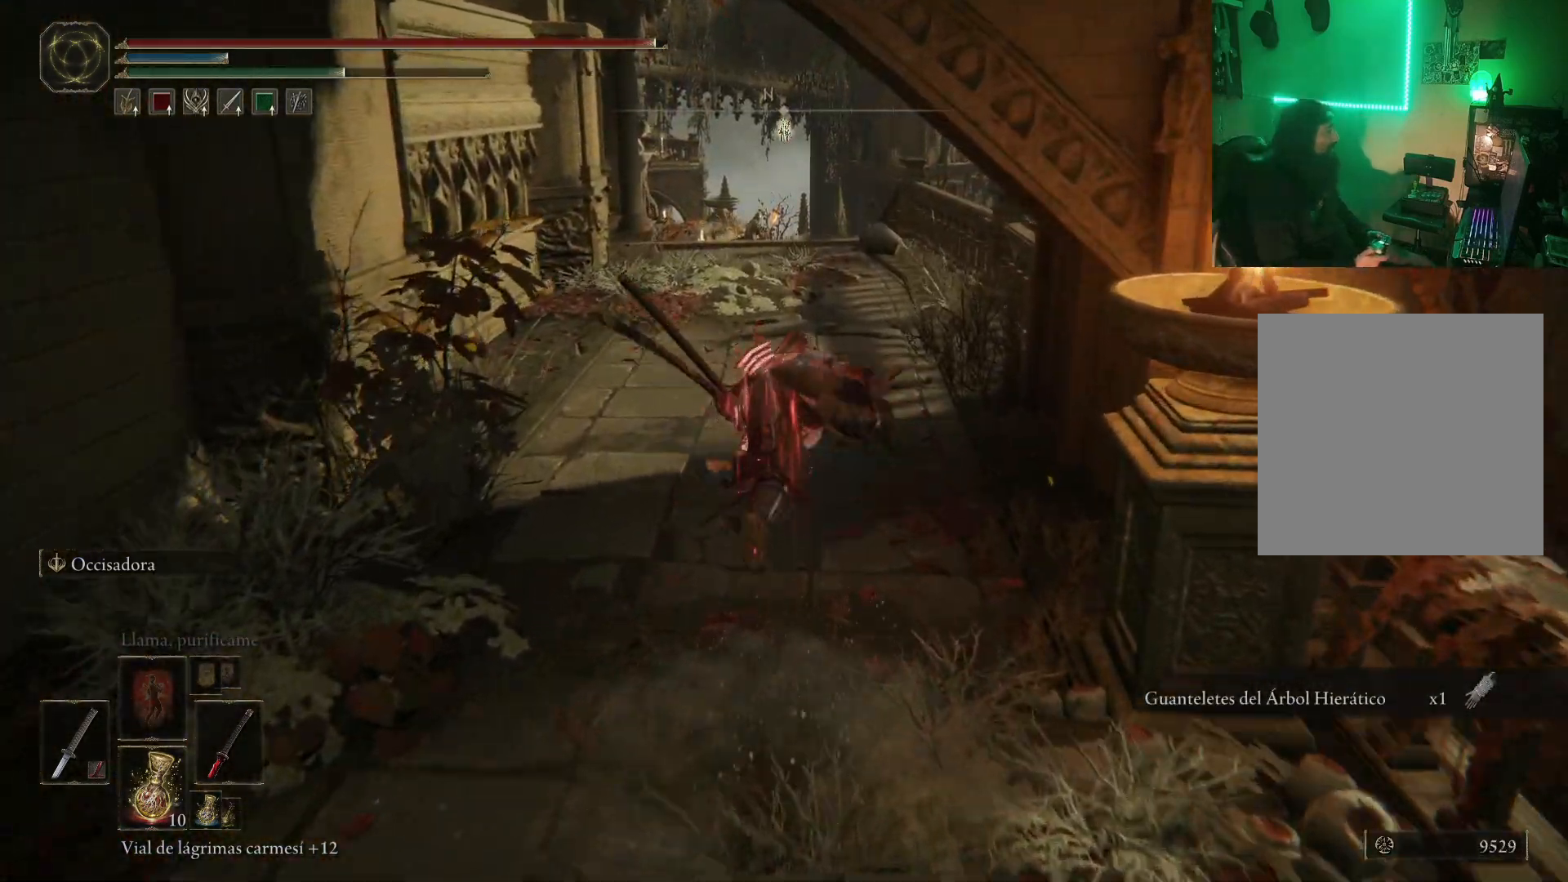
{"buttons": [], "left_stick": "up", "right_stick": "center", "events": [[50, "B", "down"], [133, "B", "up"], [367, "B", "down"], [483, "B", "up"]]}
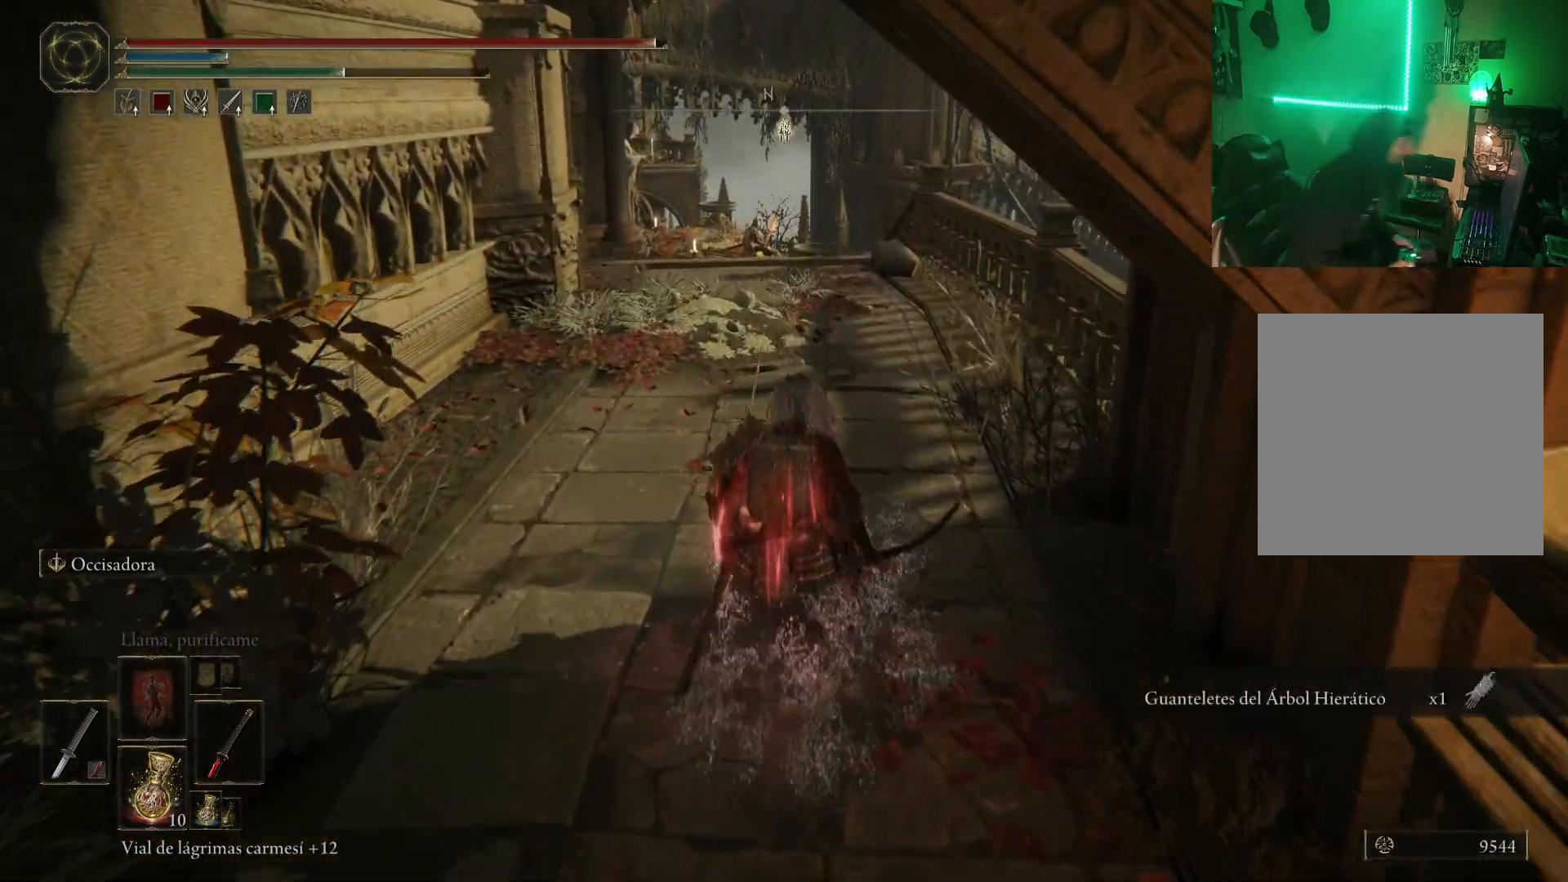
{"buttons": [], "left_stick": "up", "right_stick": "center", "events": [[83, "B", "down"], [133, "B", "up"]]}
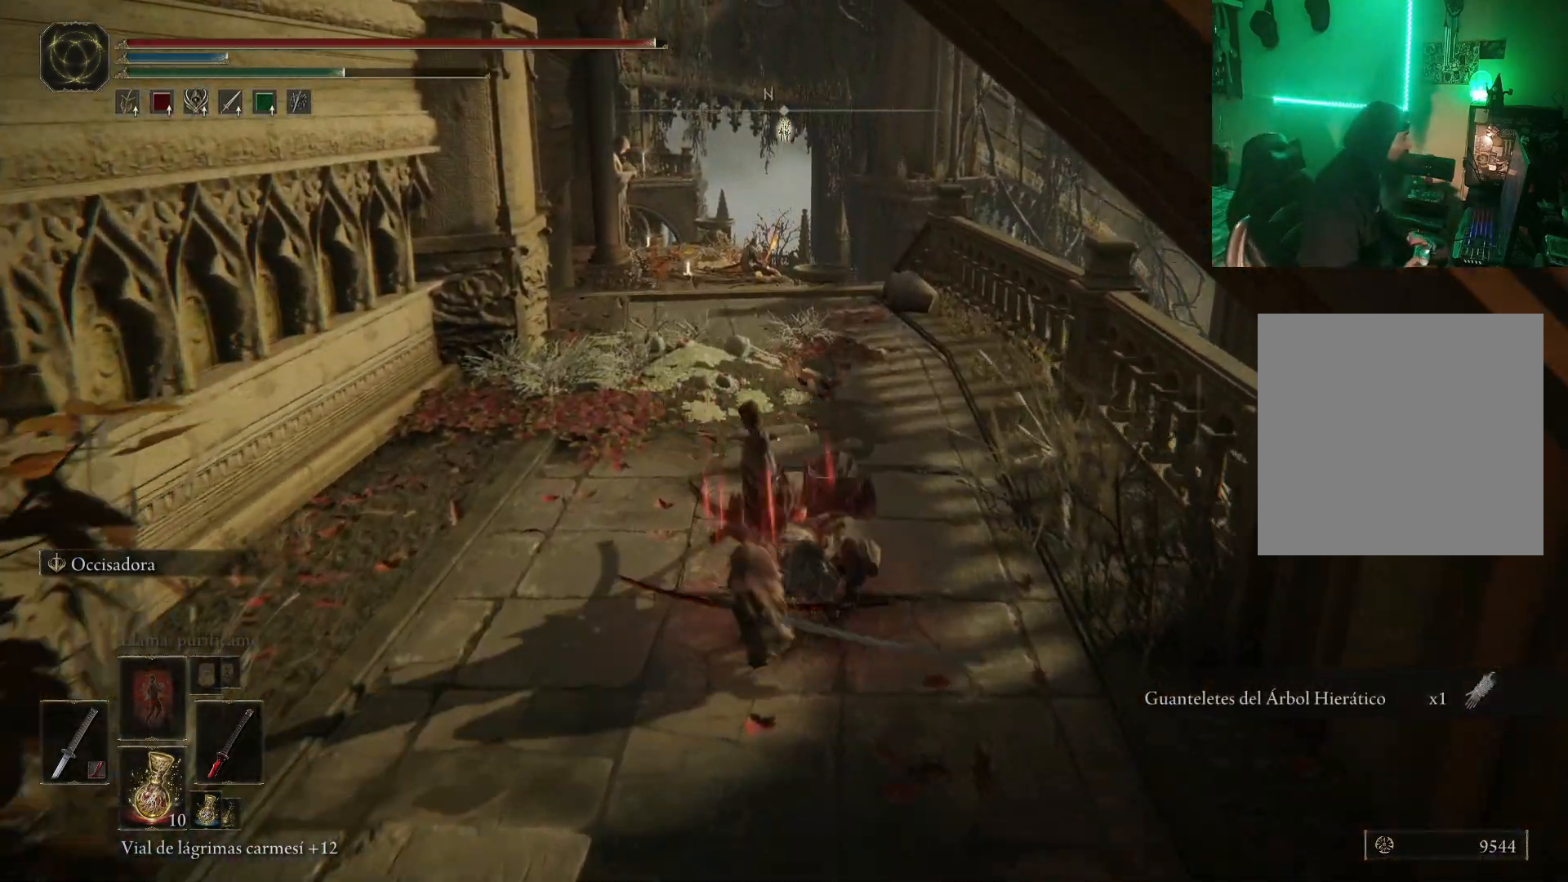
{"buttons": [], "left_stick": "up", "right_stick": "center", "events": [[83, "R3", "down"], [183, "R3", "up"]]}
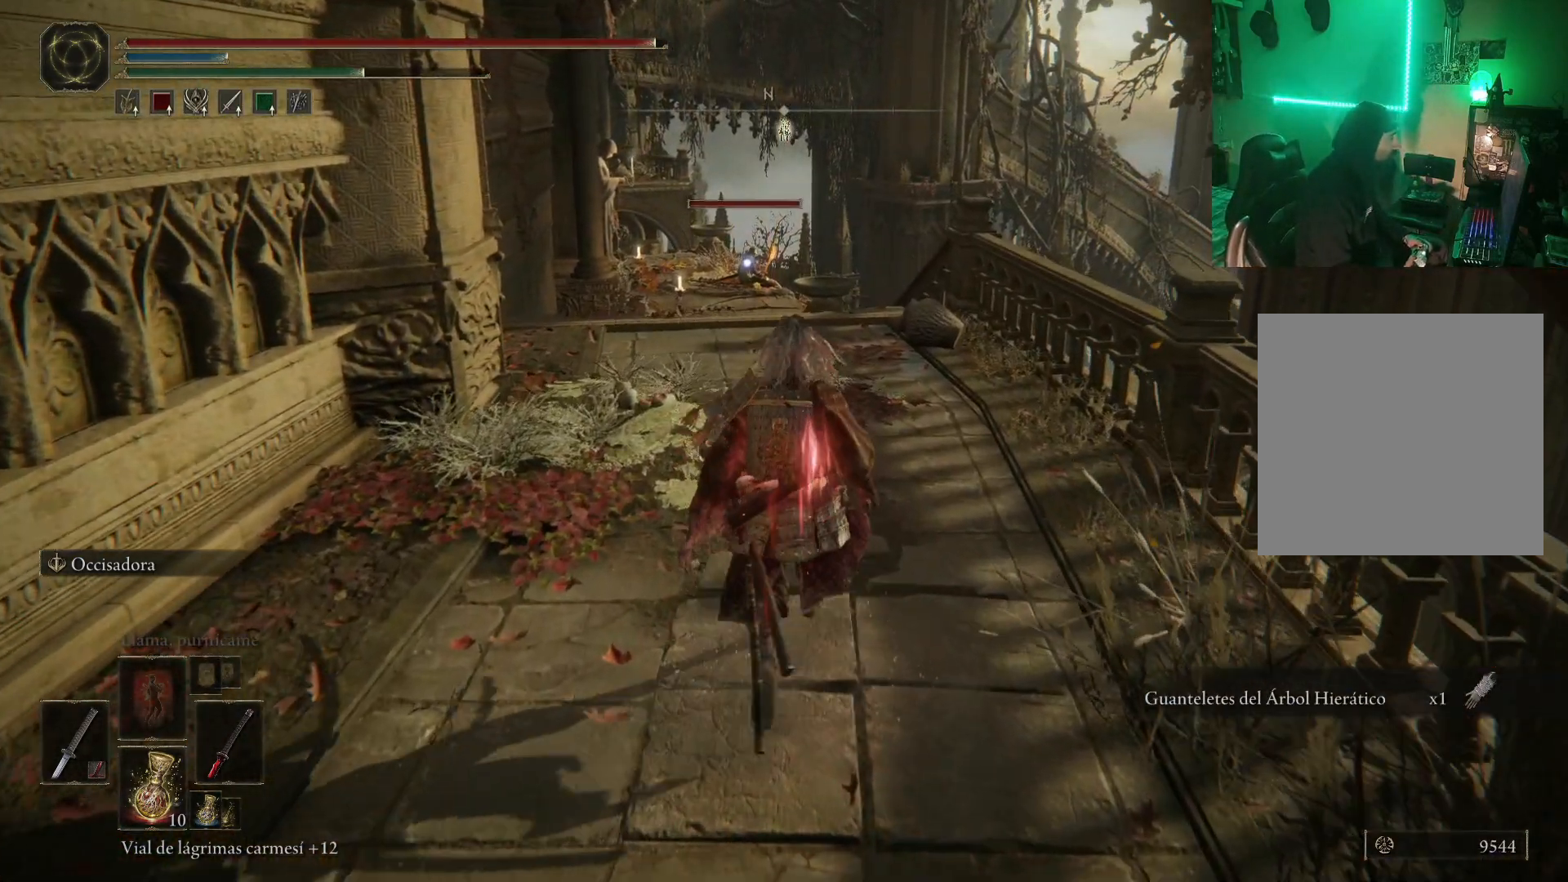
{"buttons": [], "left_stick": "up", "right_stick": "center", "events": [[150, "right_stick", "down"], [350, "right_stick", "center"]]}
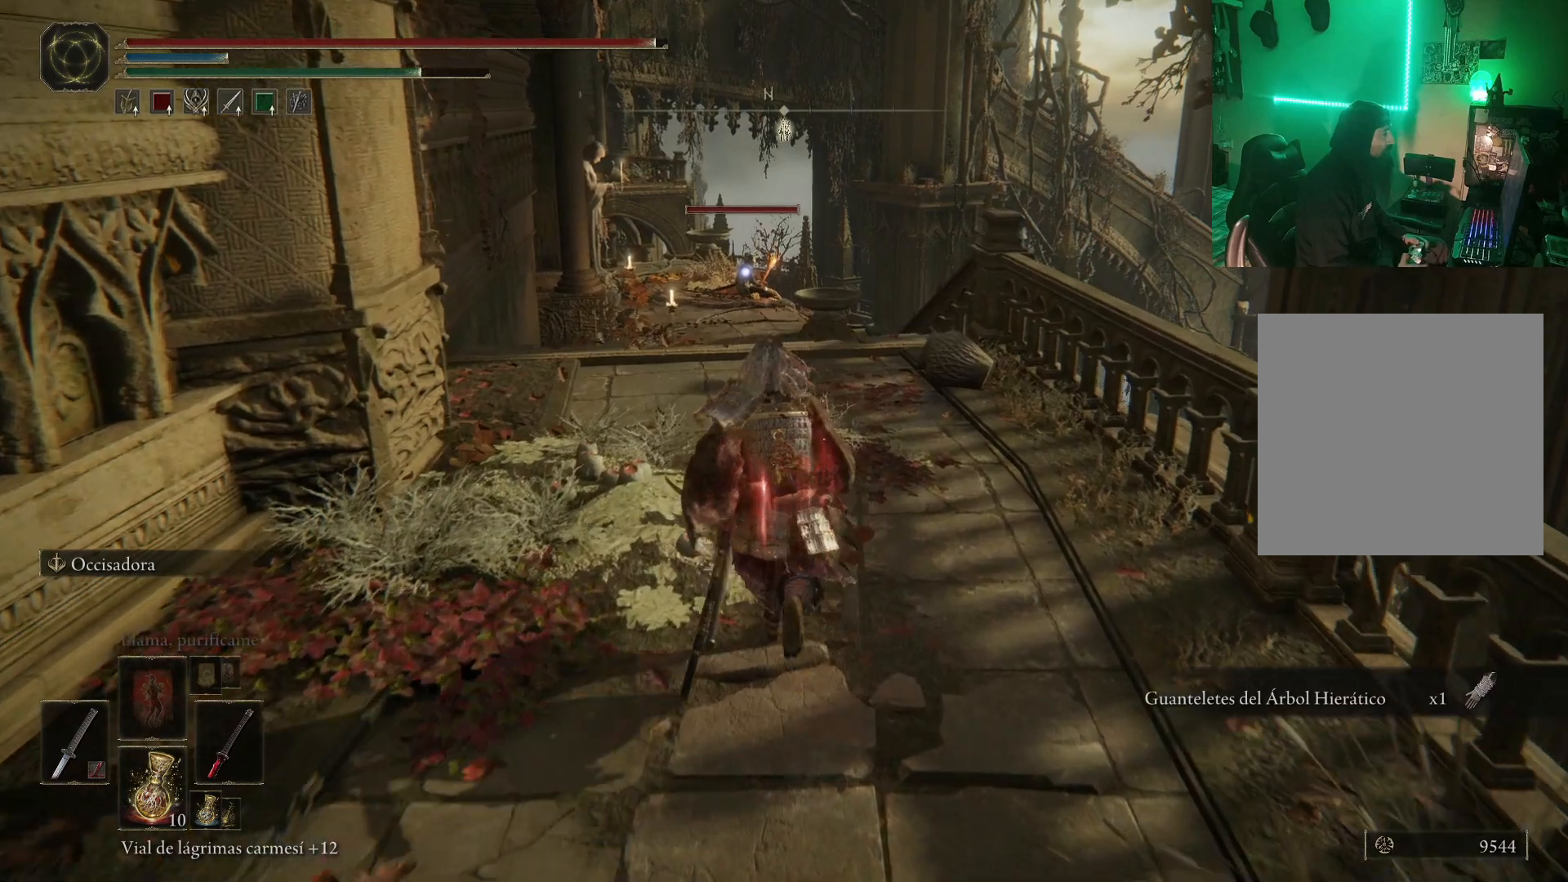
{"buttons": ["B"], "left_stick": "up", "right_stick": "center", "events": [[233, "B", "down"], [400, "B", "up"], [483, "B", "down"]]}
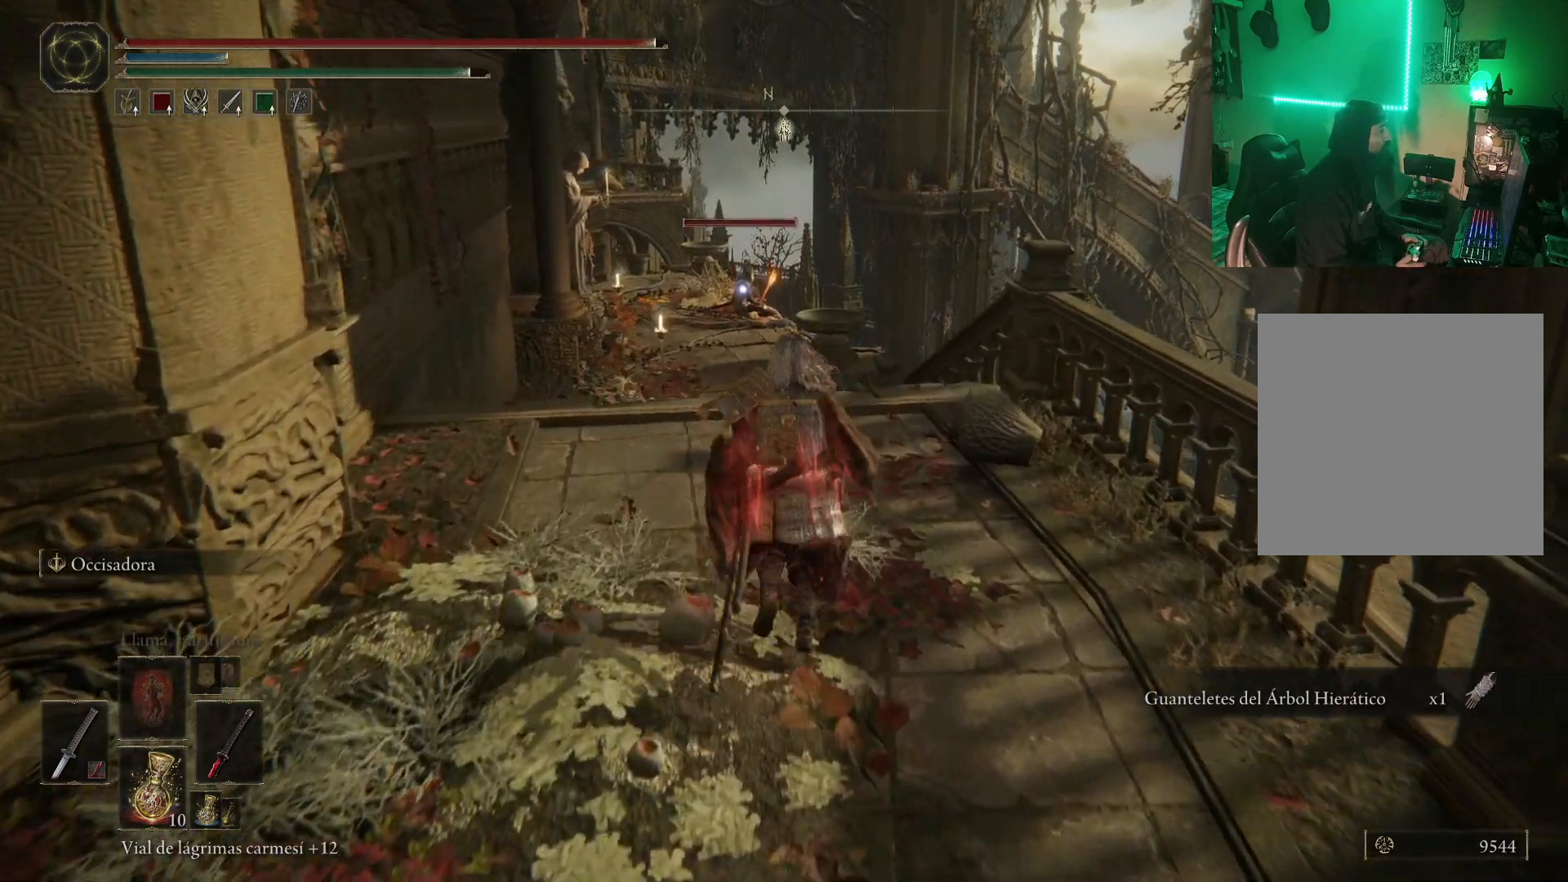
{"buttons": [], "left_stick": "up", "right_stick": "center", "events": [[67, "B", "up"]]}
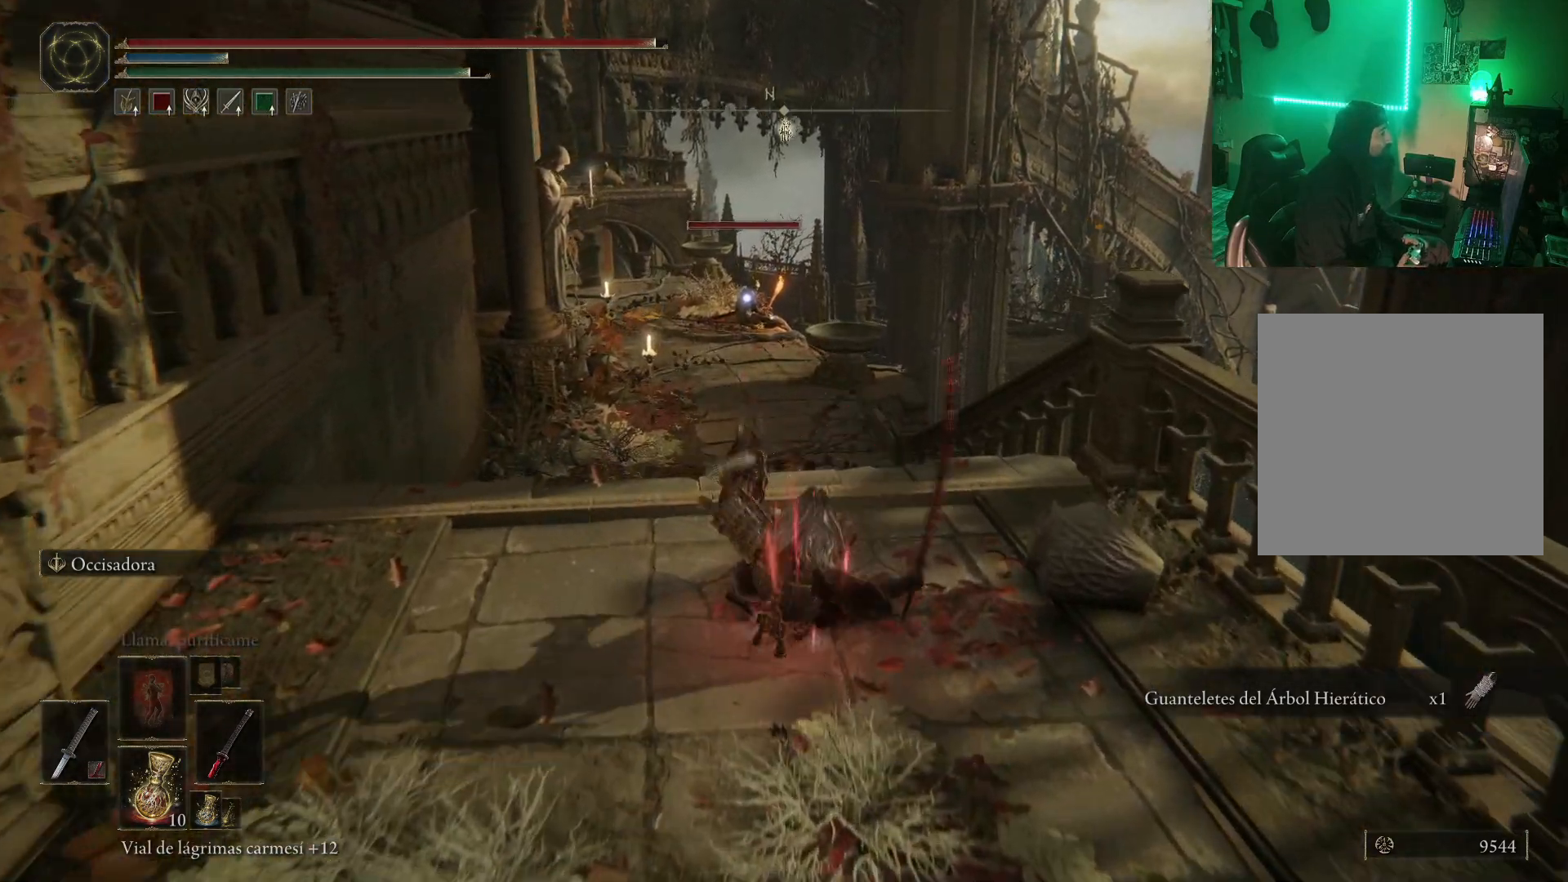
{"buttons": ["B"], "left_stick": "up", "right_stick": "center", "events": [[133, "B", "down"]]}
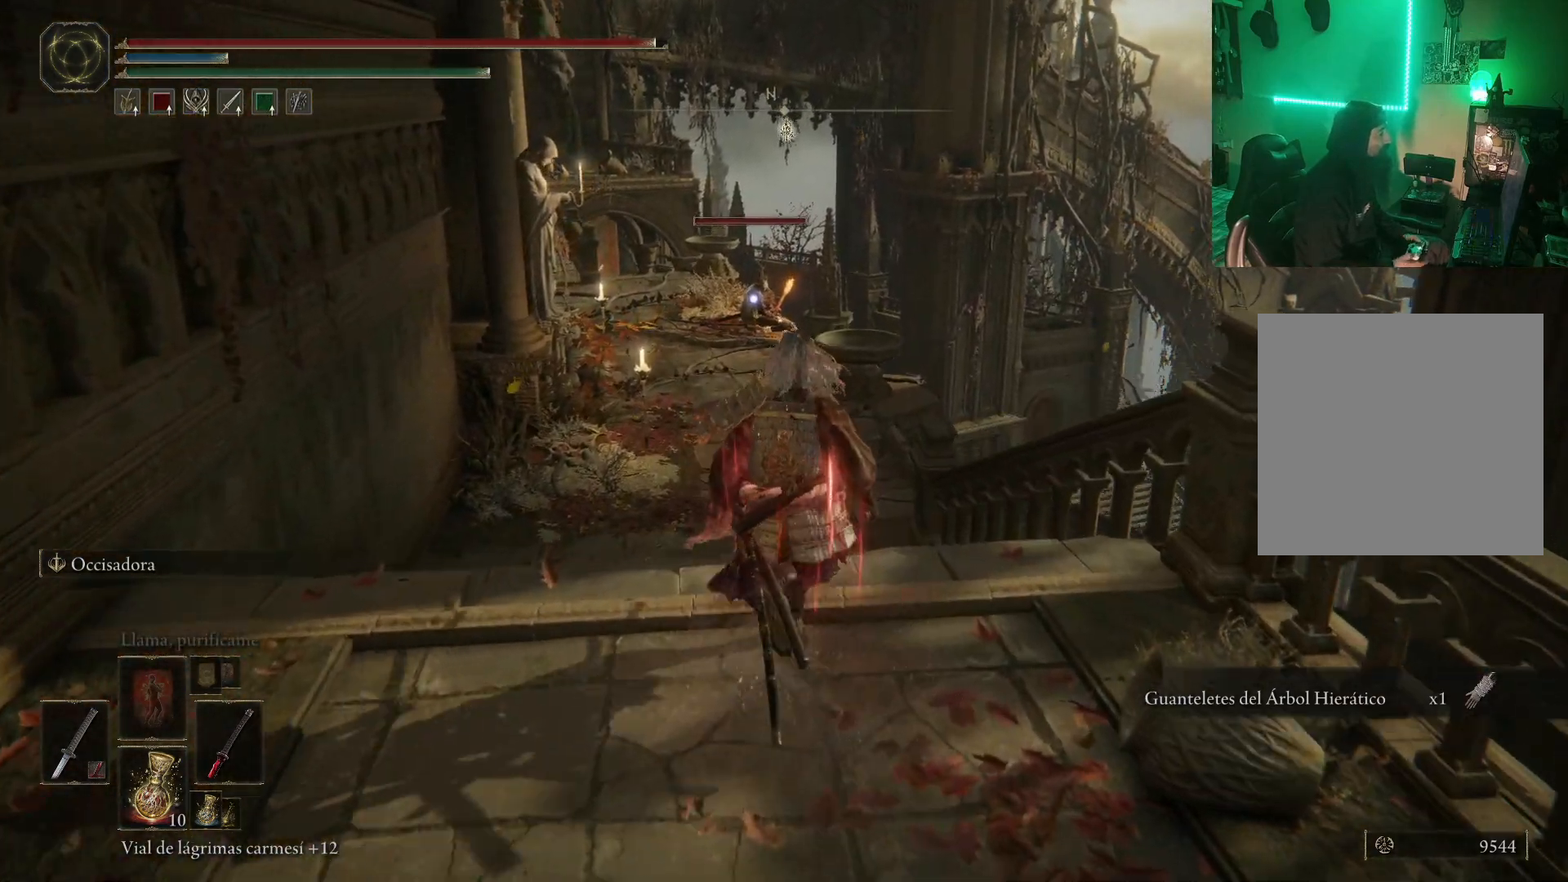
{"buttons": ["B"], "left_stick": "up", "right_stick": "center", "events": []}
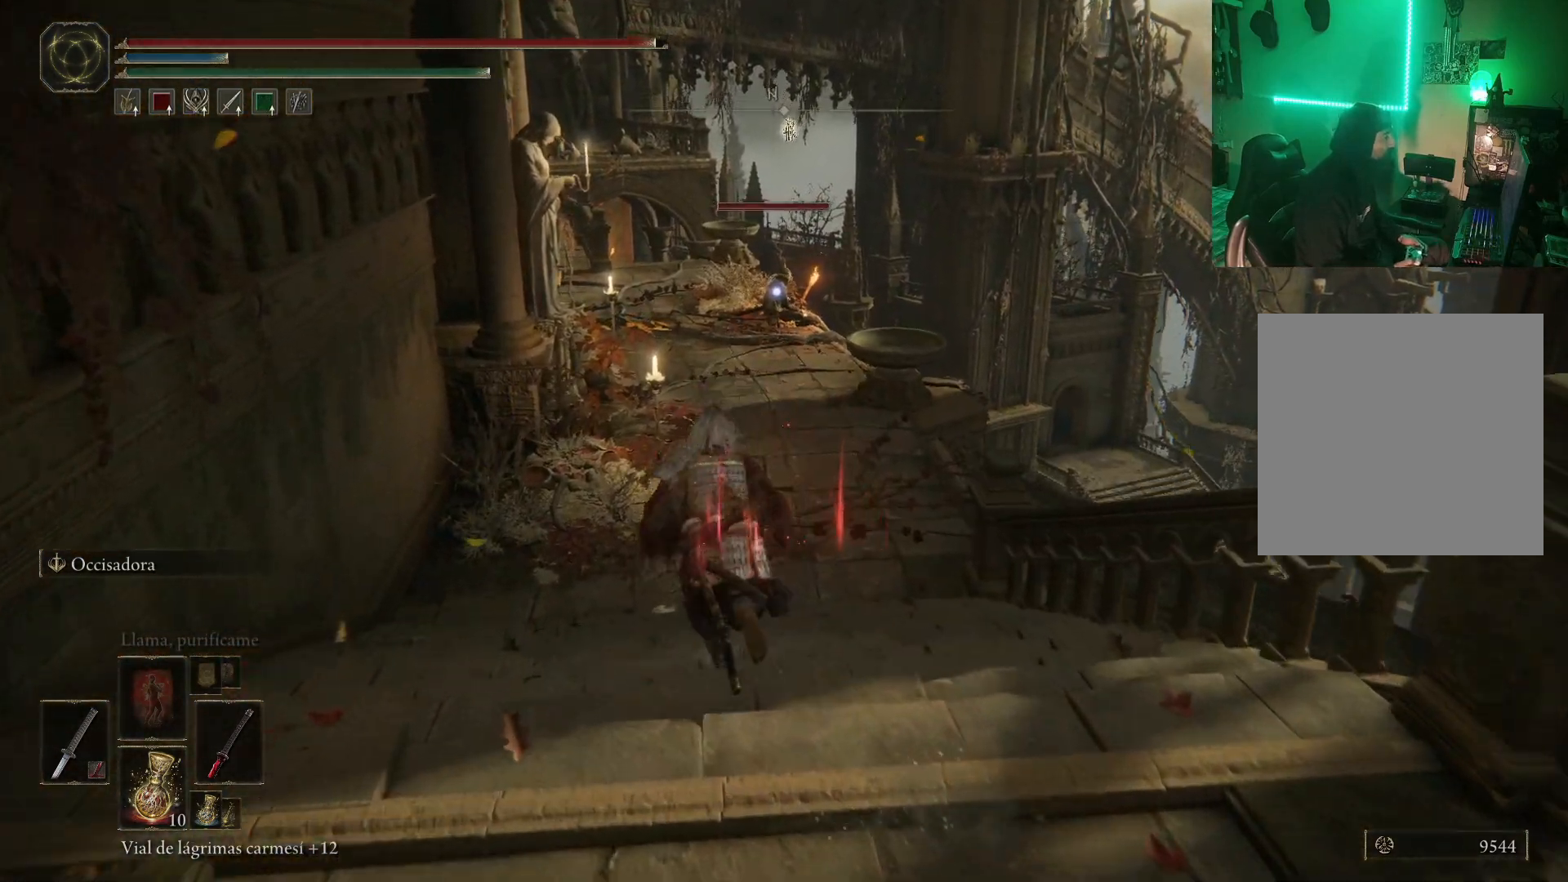
{"buttons": ["B"], "left_stick": "up", "right_stick": "center", "events": []}
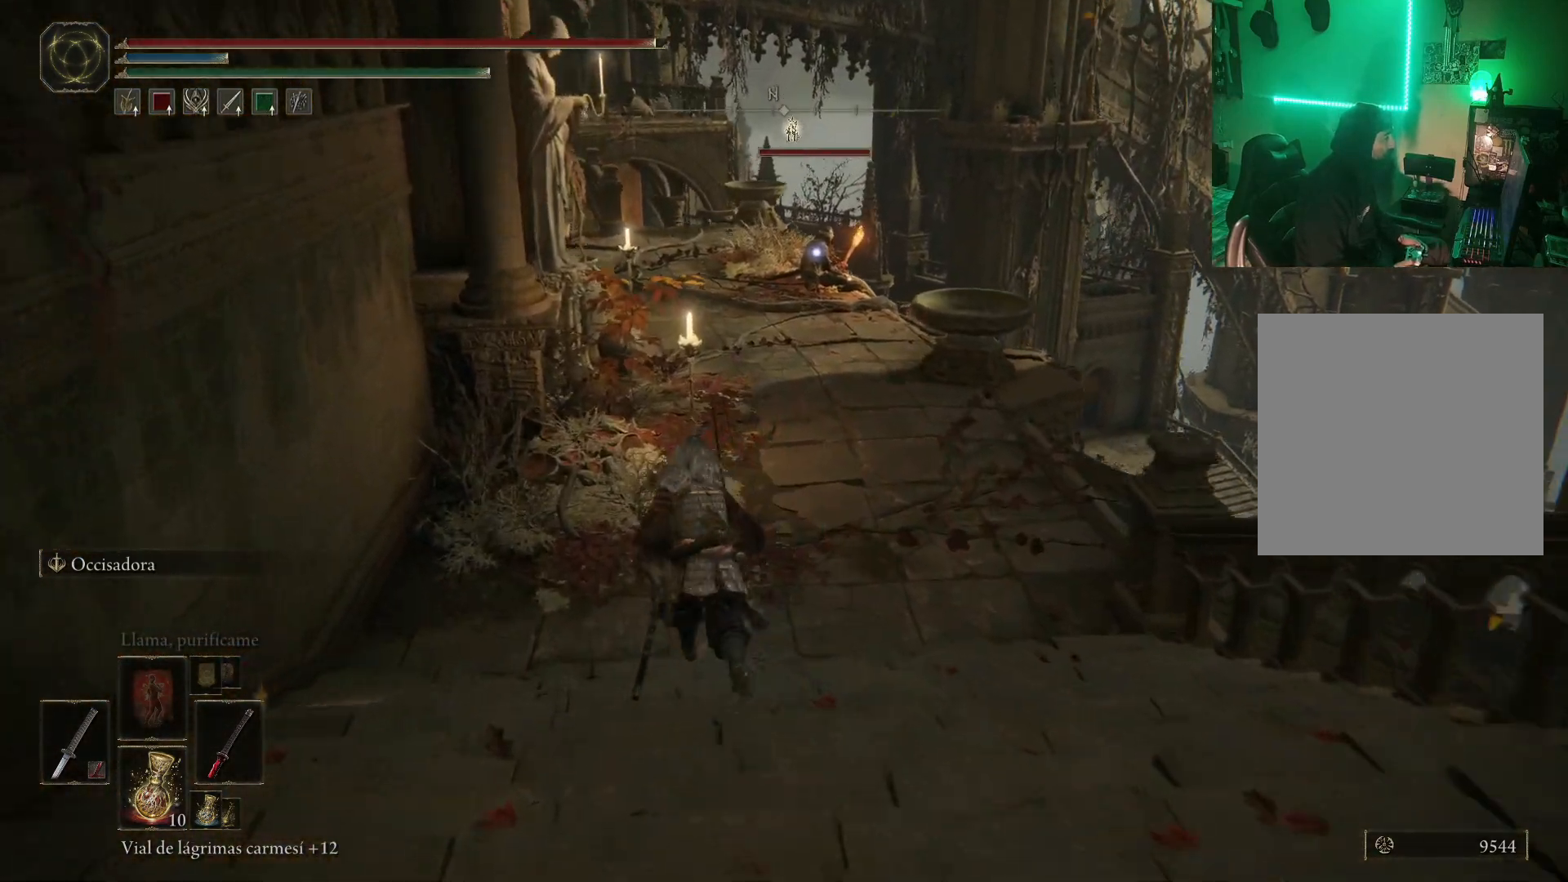
{"buttons": ["B"], "left_stick": "up", "right_stick": "center", "events": []}
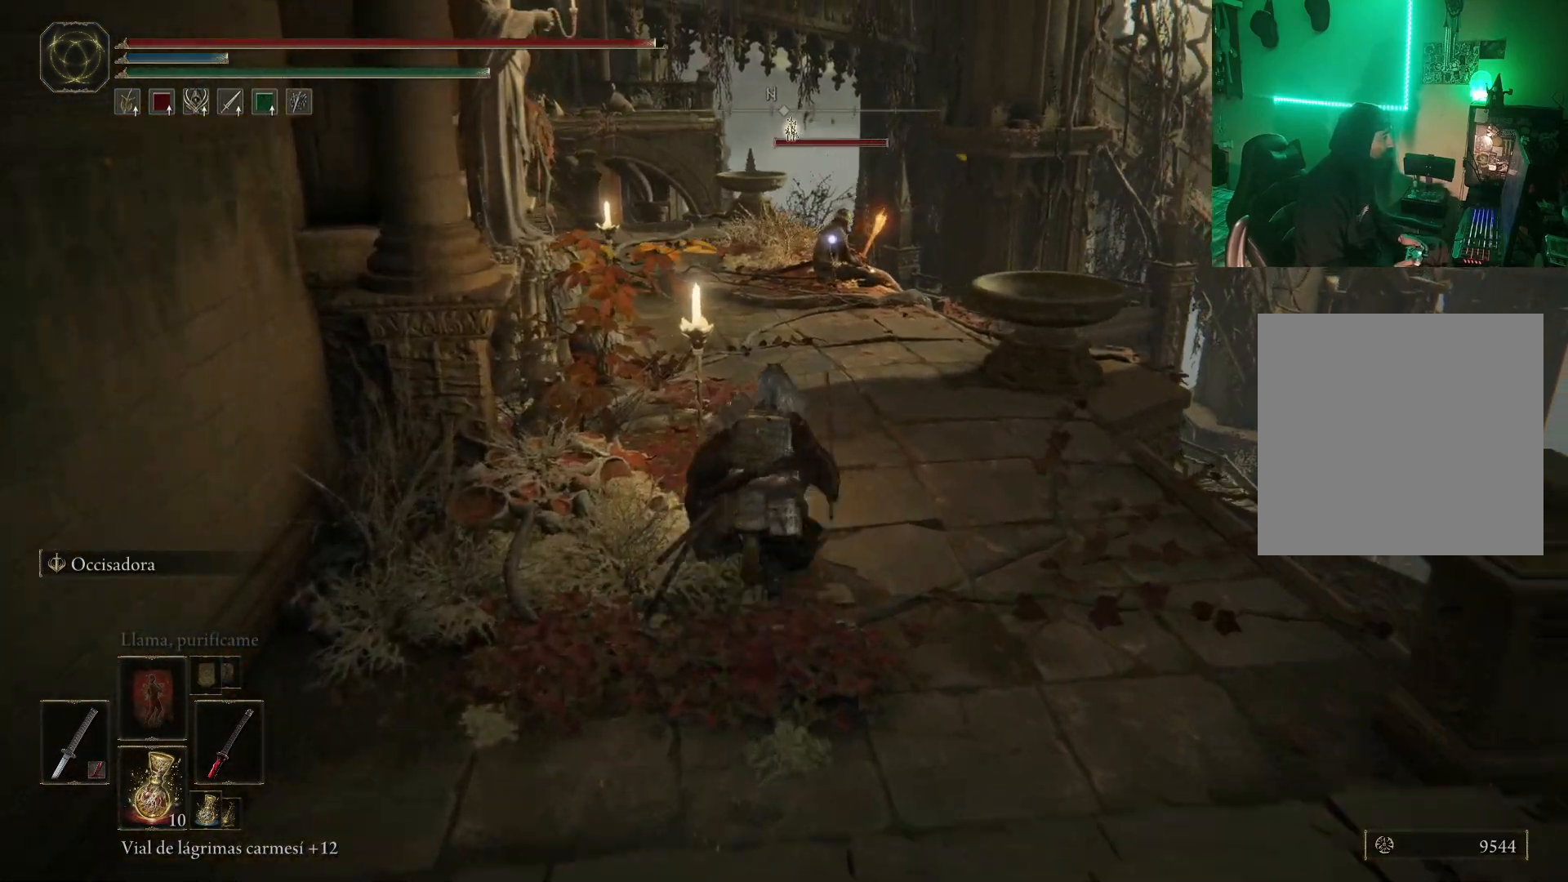
{"buttons": ["B"], "left_stick": "up", "right_stick": "center", "events": []}
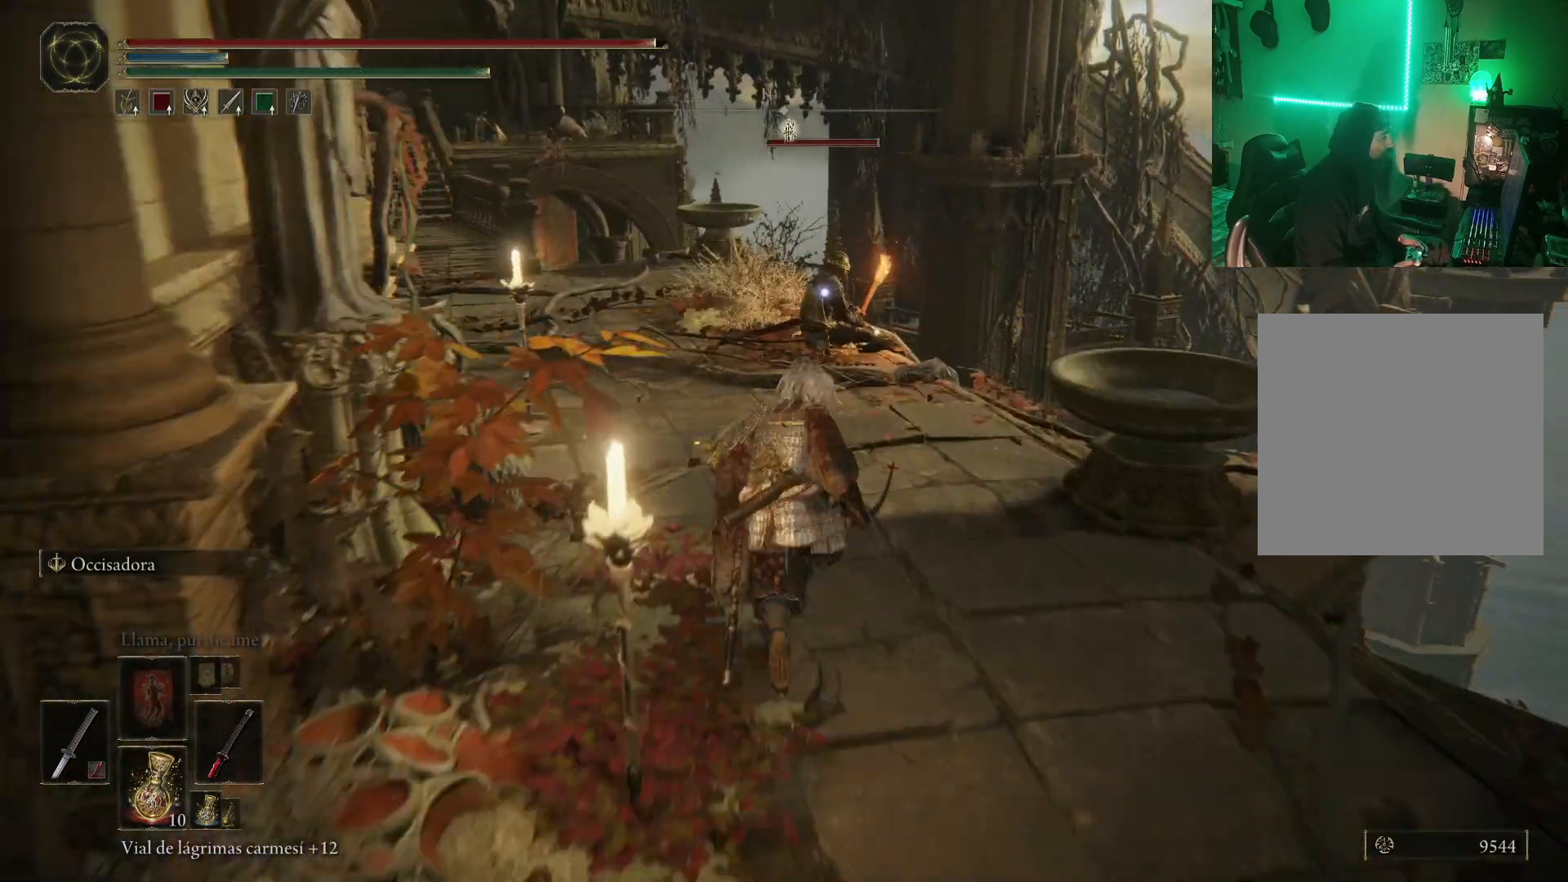
{"buttons": [], "left_stick": "up", "right_stick": "center", "events": [[83, "left_stick", "up-left"], [133, "B", "up"], [417, "left_stick", "up"]]}
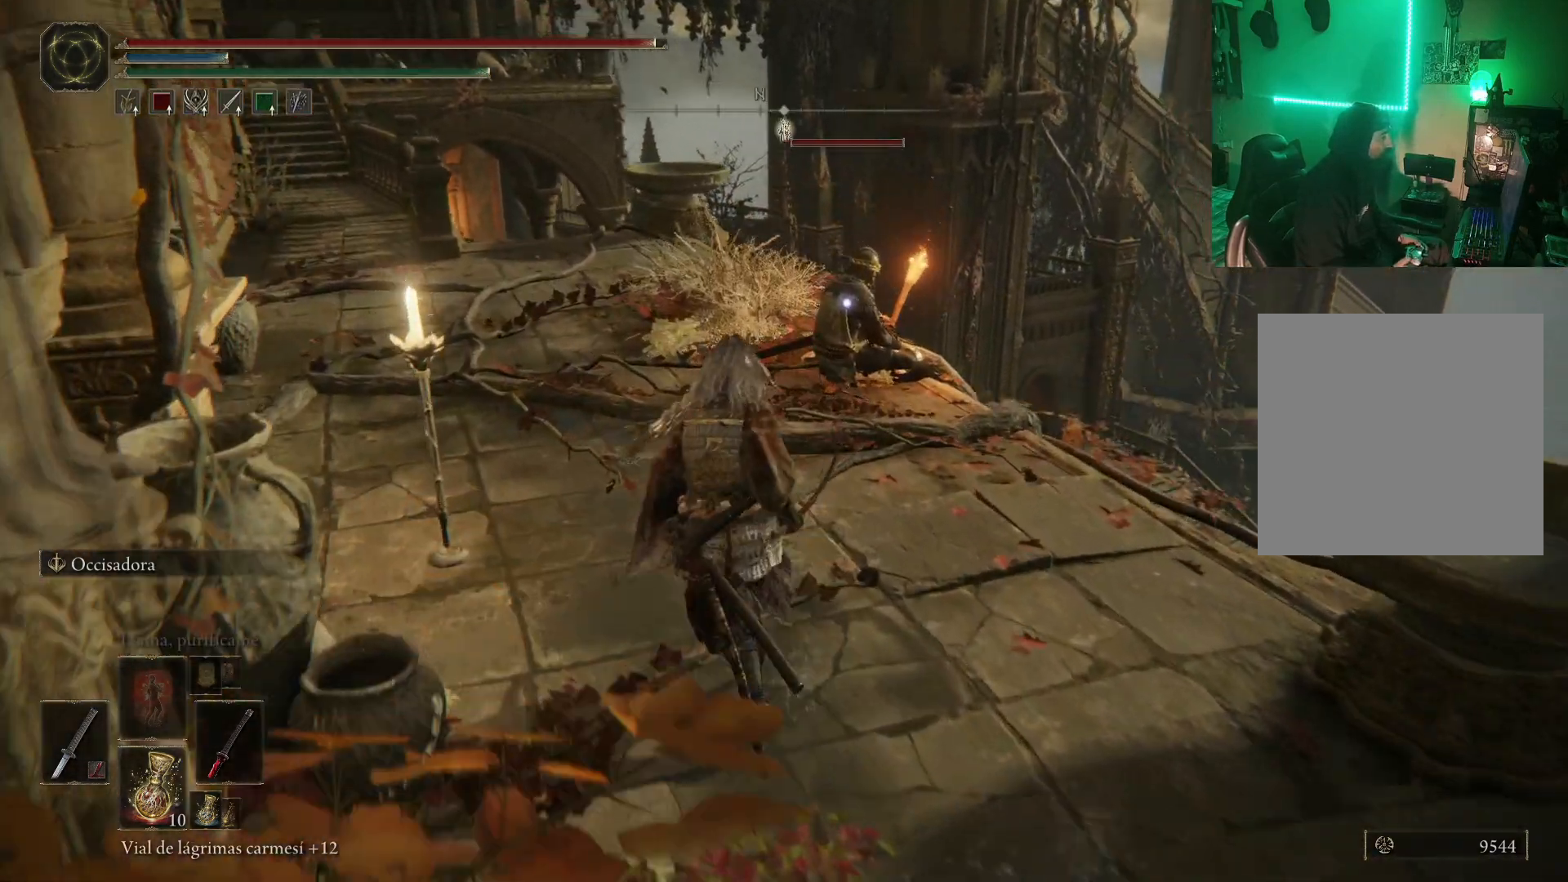
{"buttons": [], "left_stick": "up", "right_stick": "center", "events": [[117, "L3", "down"], [317, "L3", "up"]]}
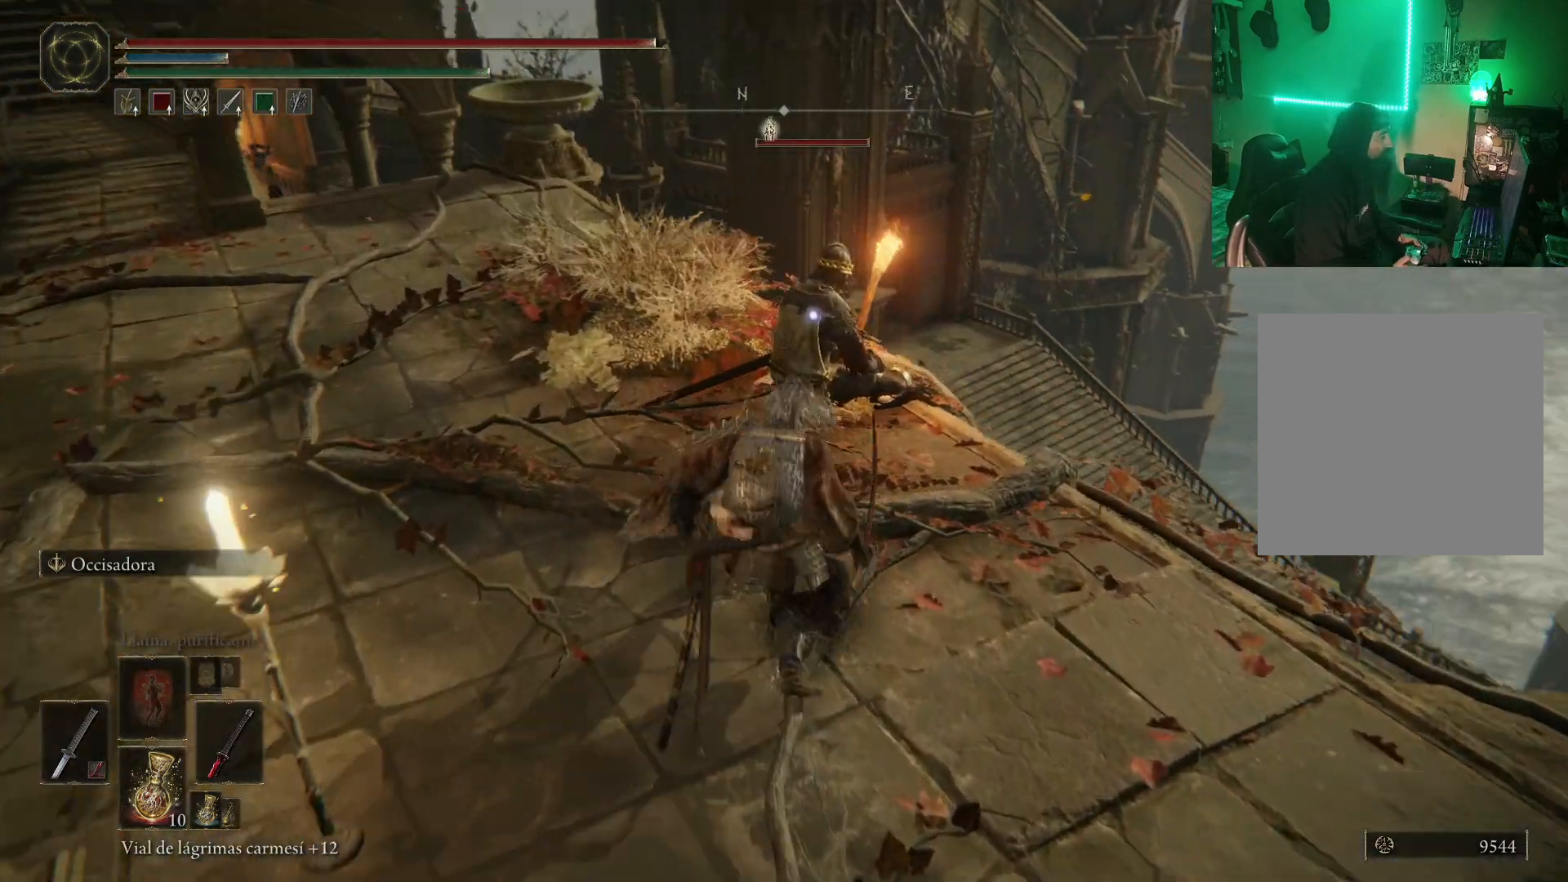
{"buttons": [], "left_stick": "center", "right_stick": "center", "events": [[383, "left_stick", "center"]]}
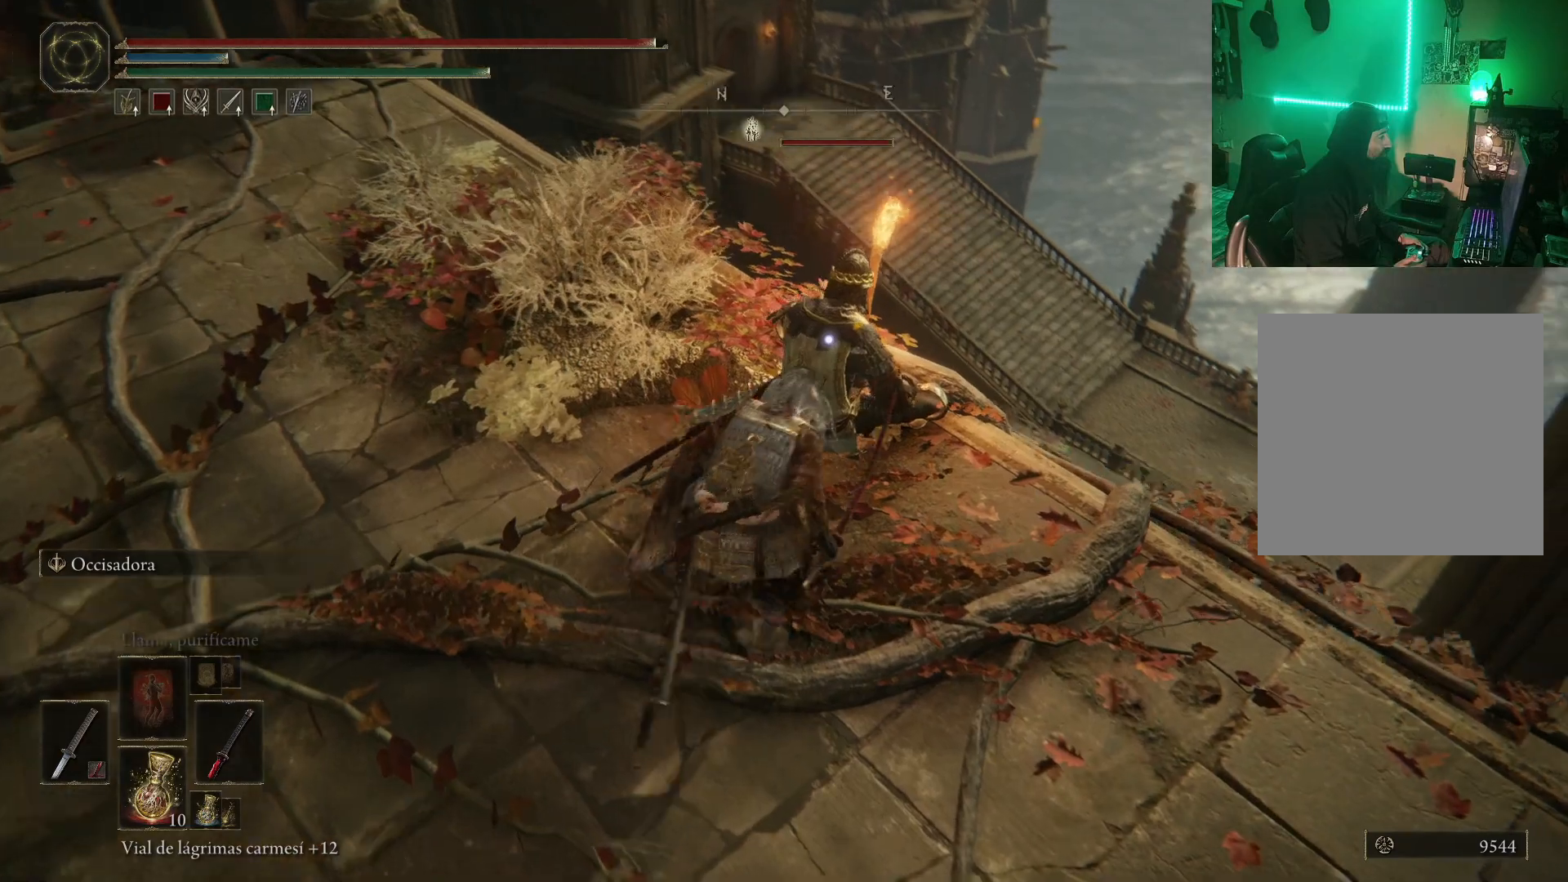
{"buttons": [], "left_stick": "center", "right_stick": "center", "events": [[67, "R1", "down"], [200, "R1", "up"]]}
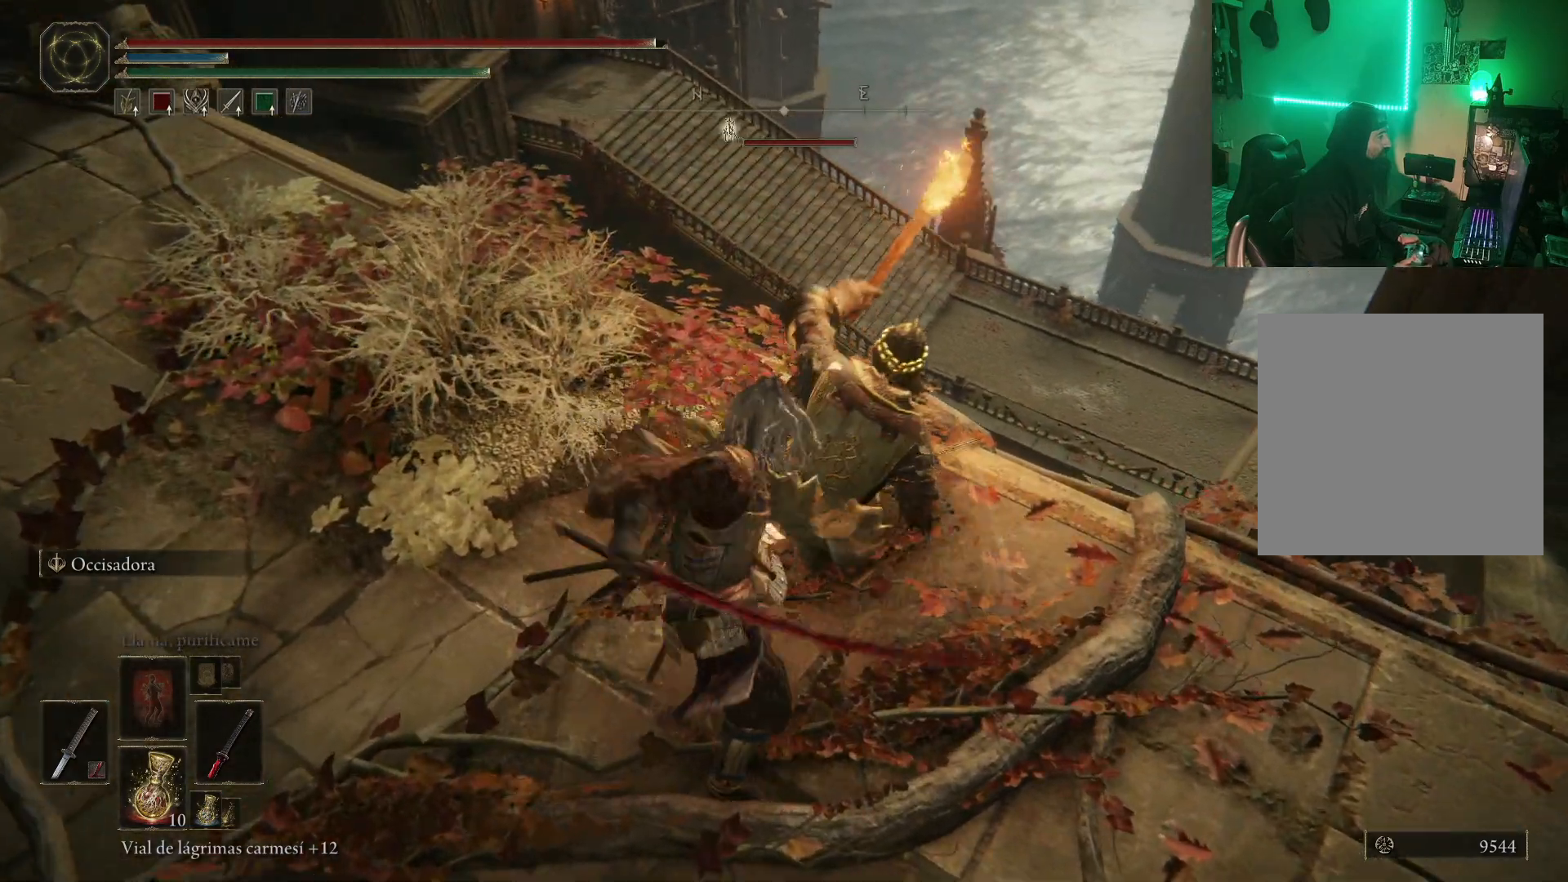
{"buttons": [], "left_stick": "center", "right_stick": "center", "events": []}
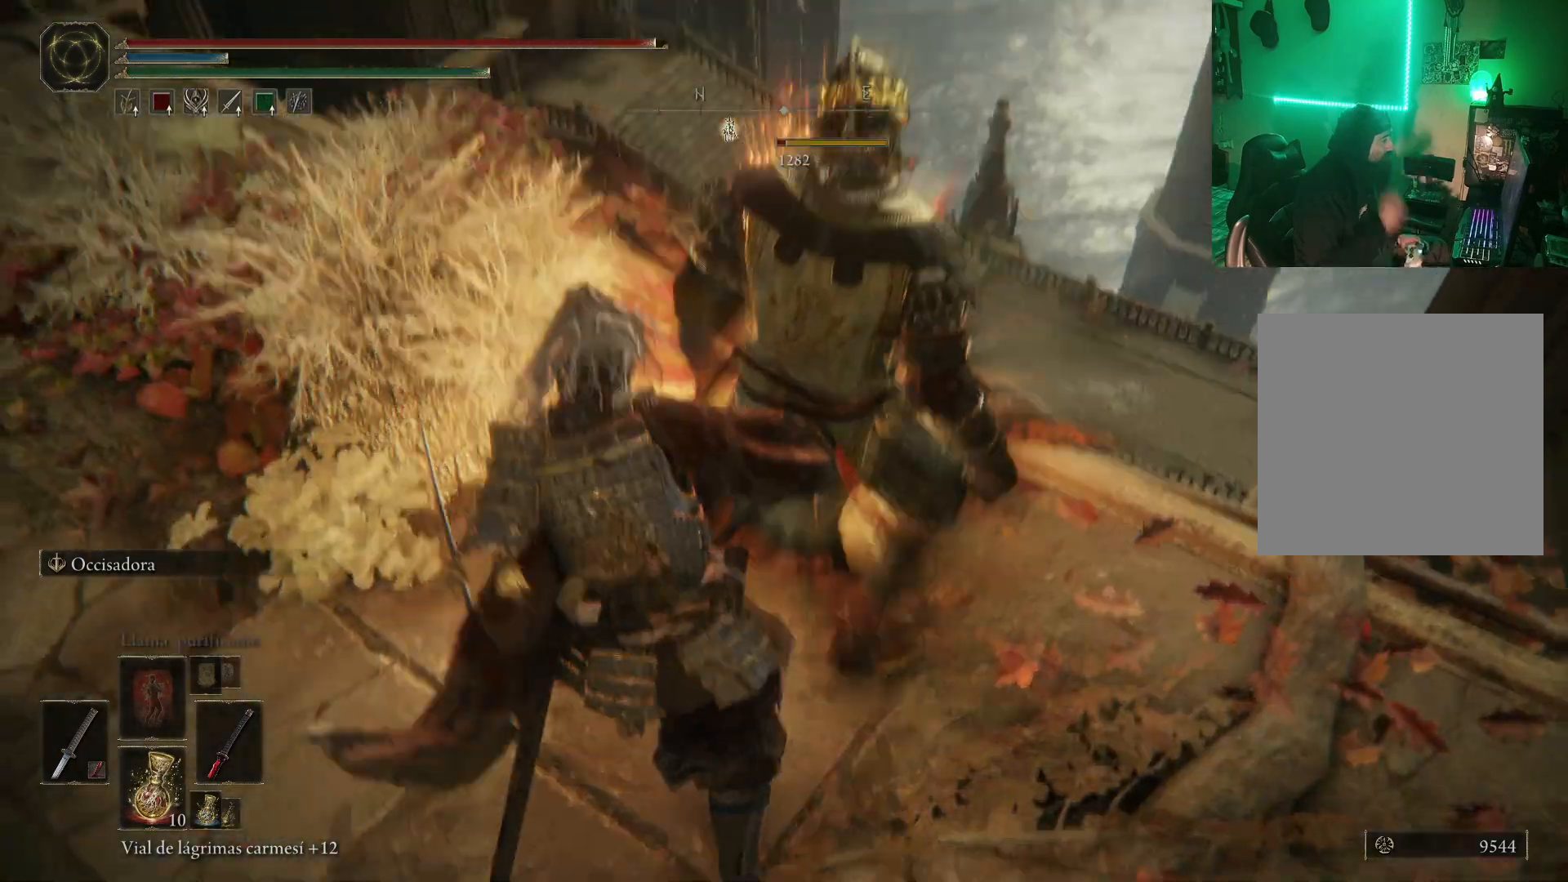
{"buttons": [], "left_stick": "center", "right_stick": "center", "events": []}
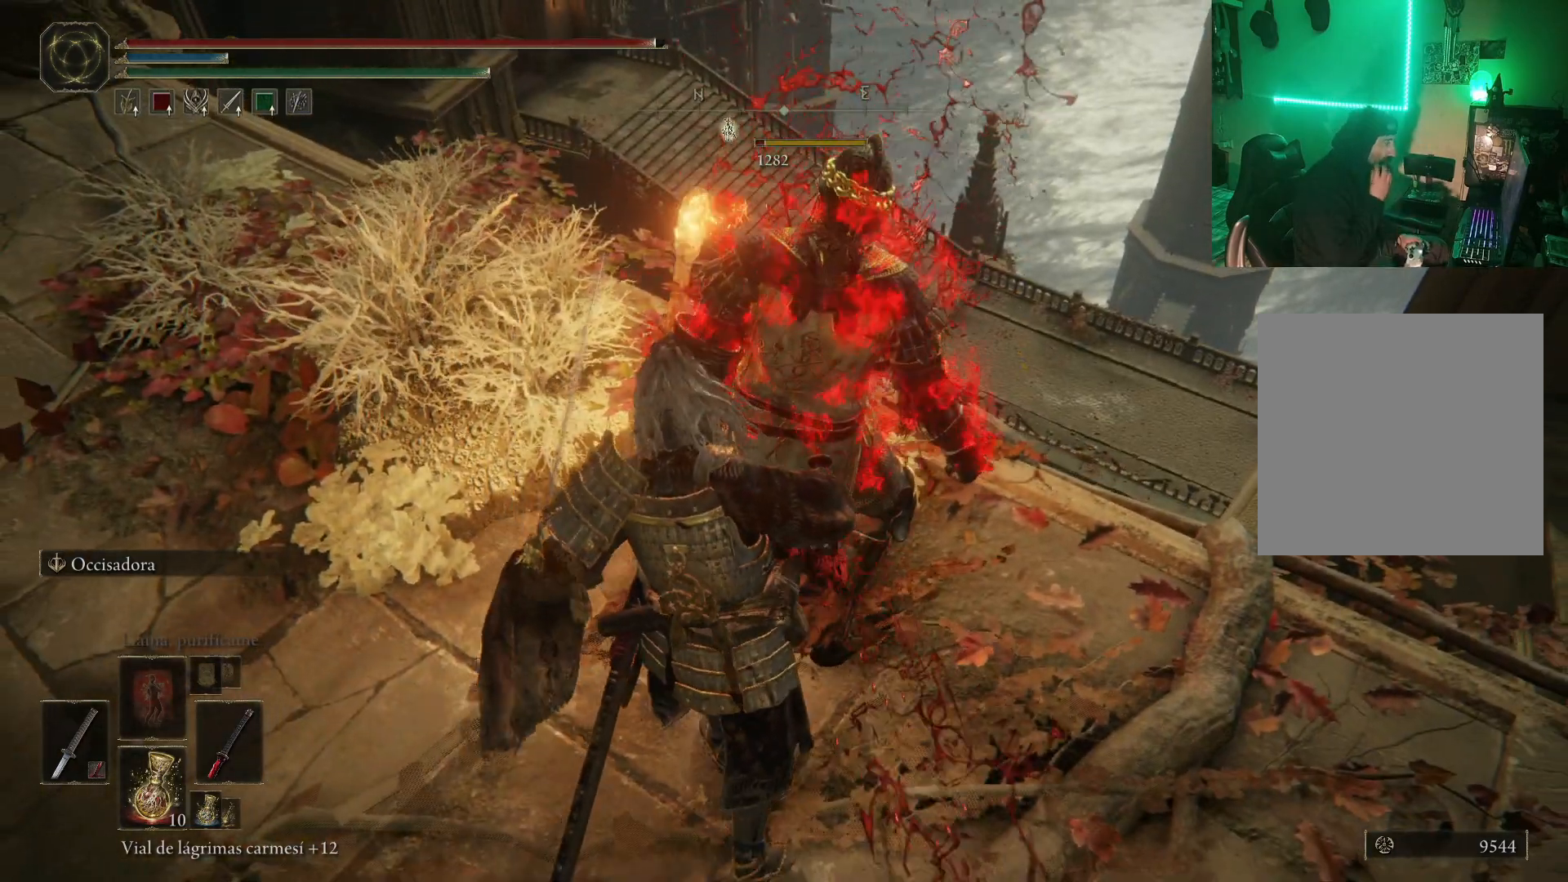
{"buttons": [], "left_stick": "center", "right_stick": "center", "events": []}
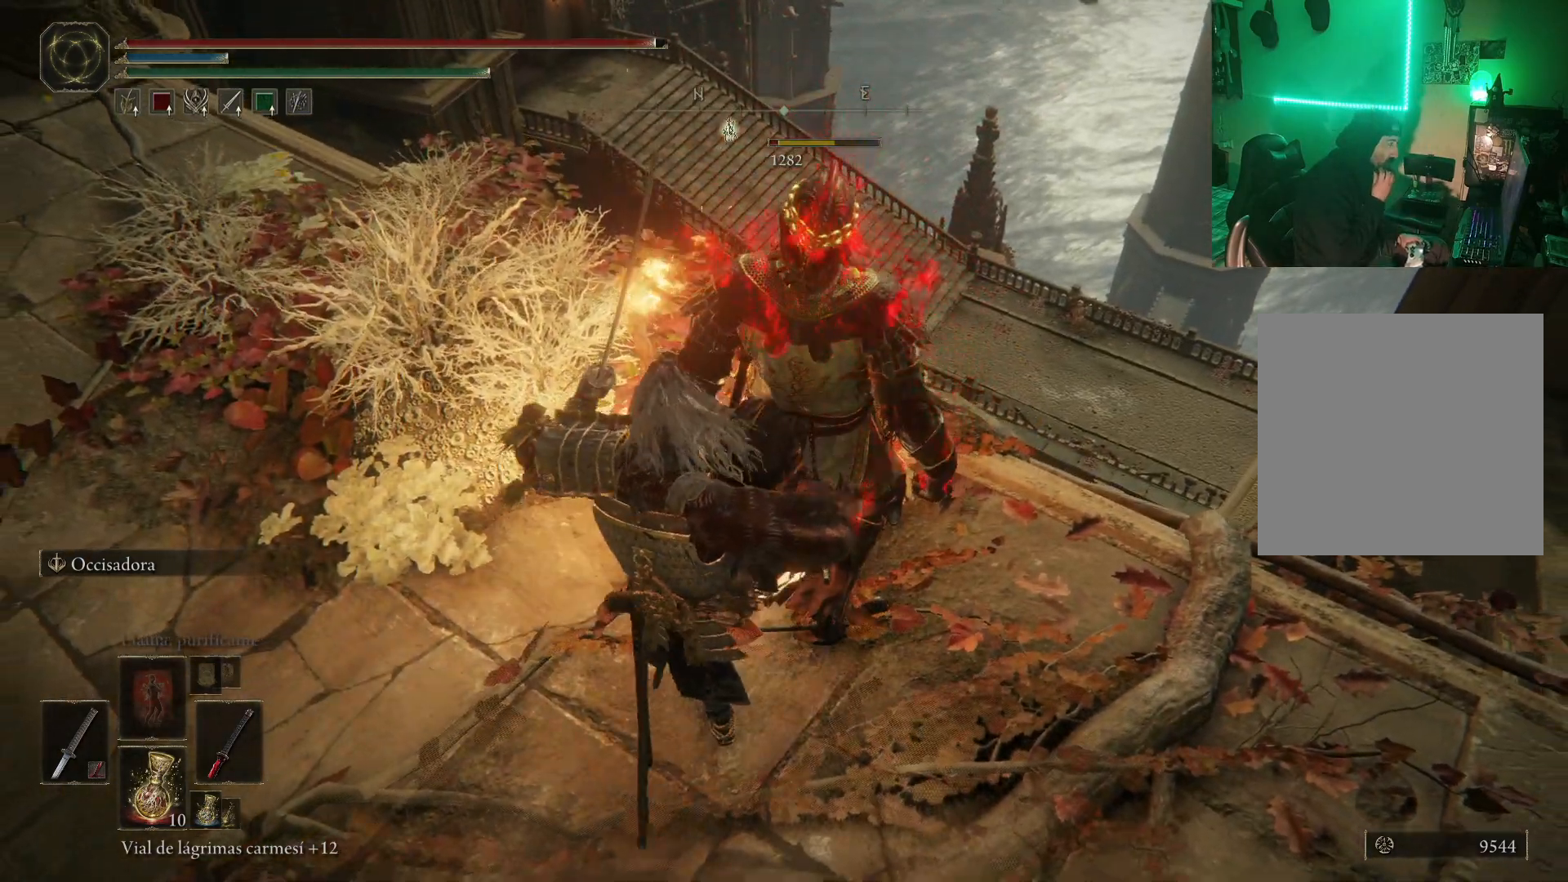
{"buttons": [], "left_stick": "center", "right_stick": "center", "events": []}
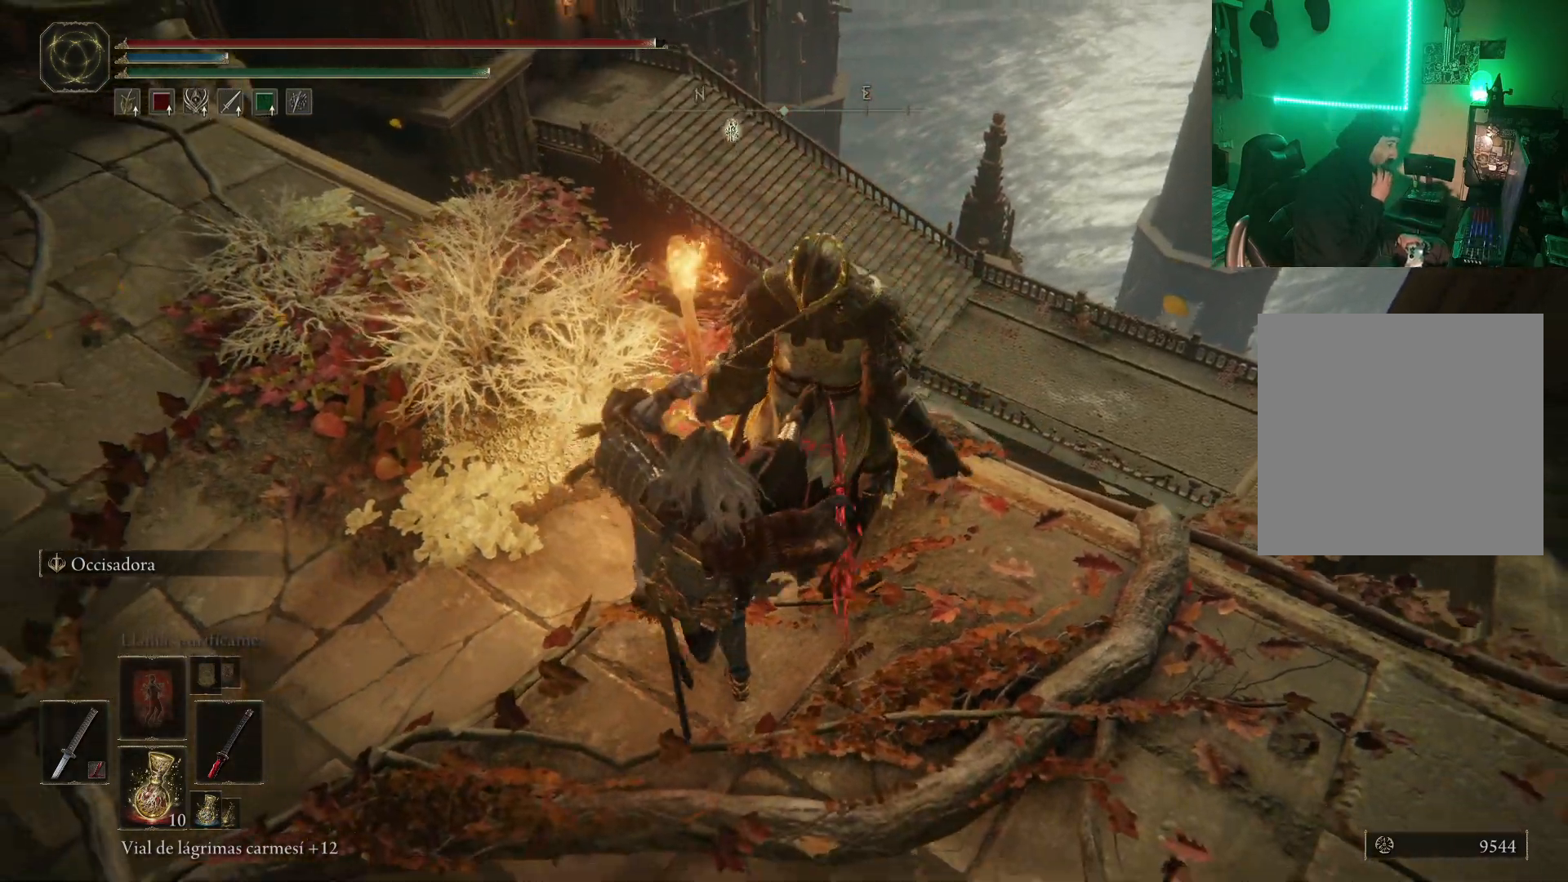
{"buttons": [], "left_stick": "center", "right_stick": "center", "events": []}
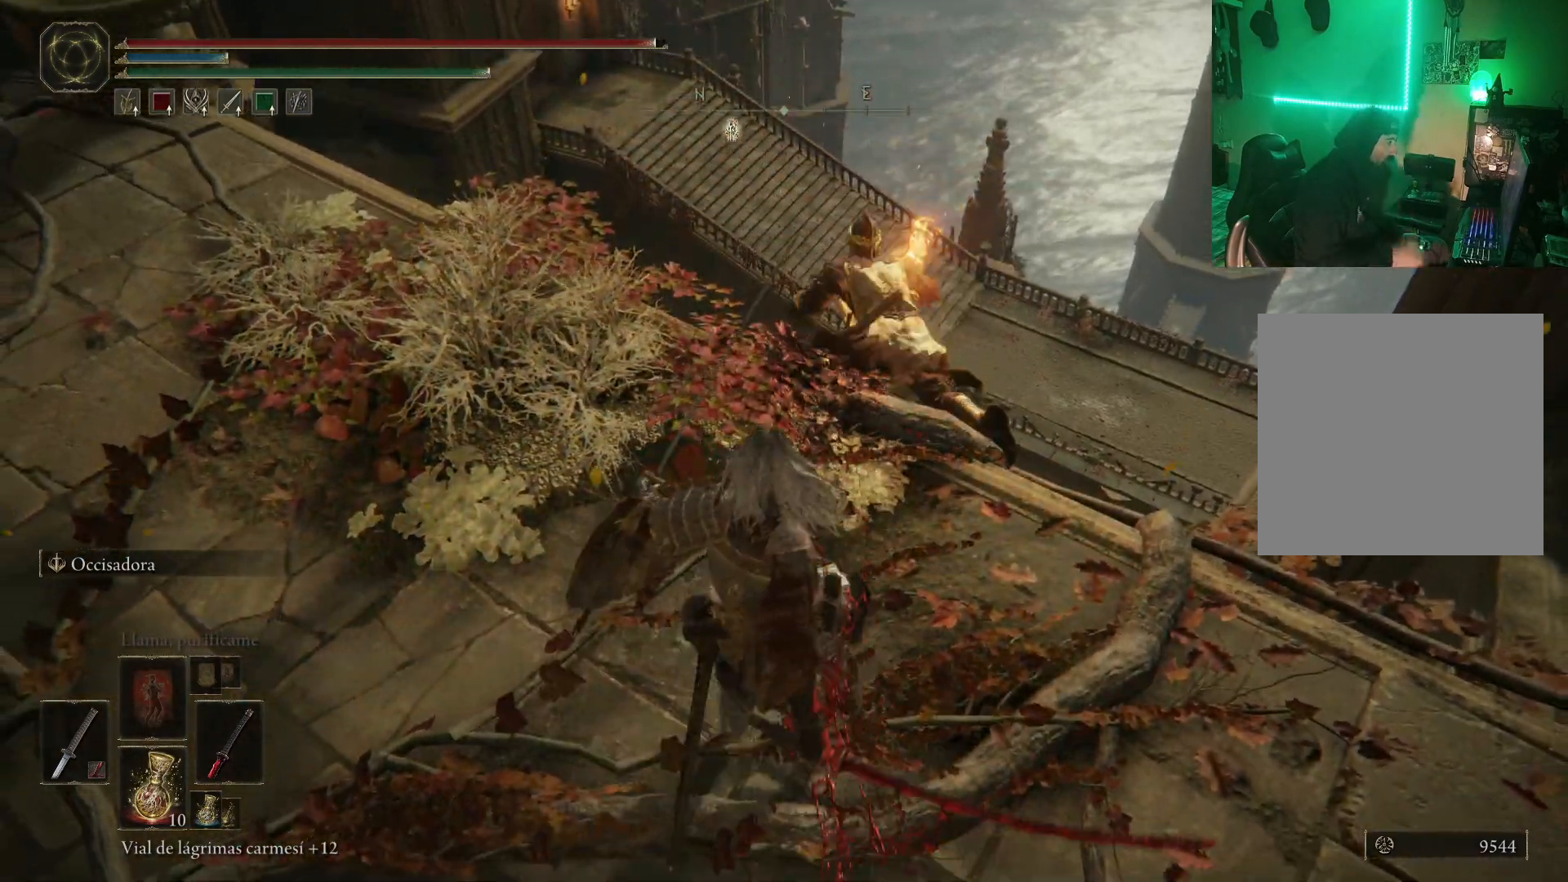
{"buttons": [], "left_stick": "up-left", "right_stick": "left", "events": [[83, "right_stick", "left"], [233, "left_stick", "left"], [283, "left_stick", "up-left"]]}
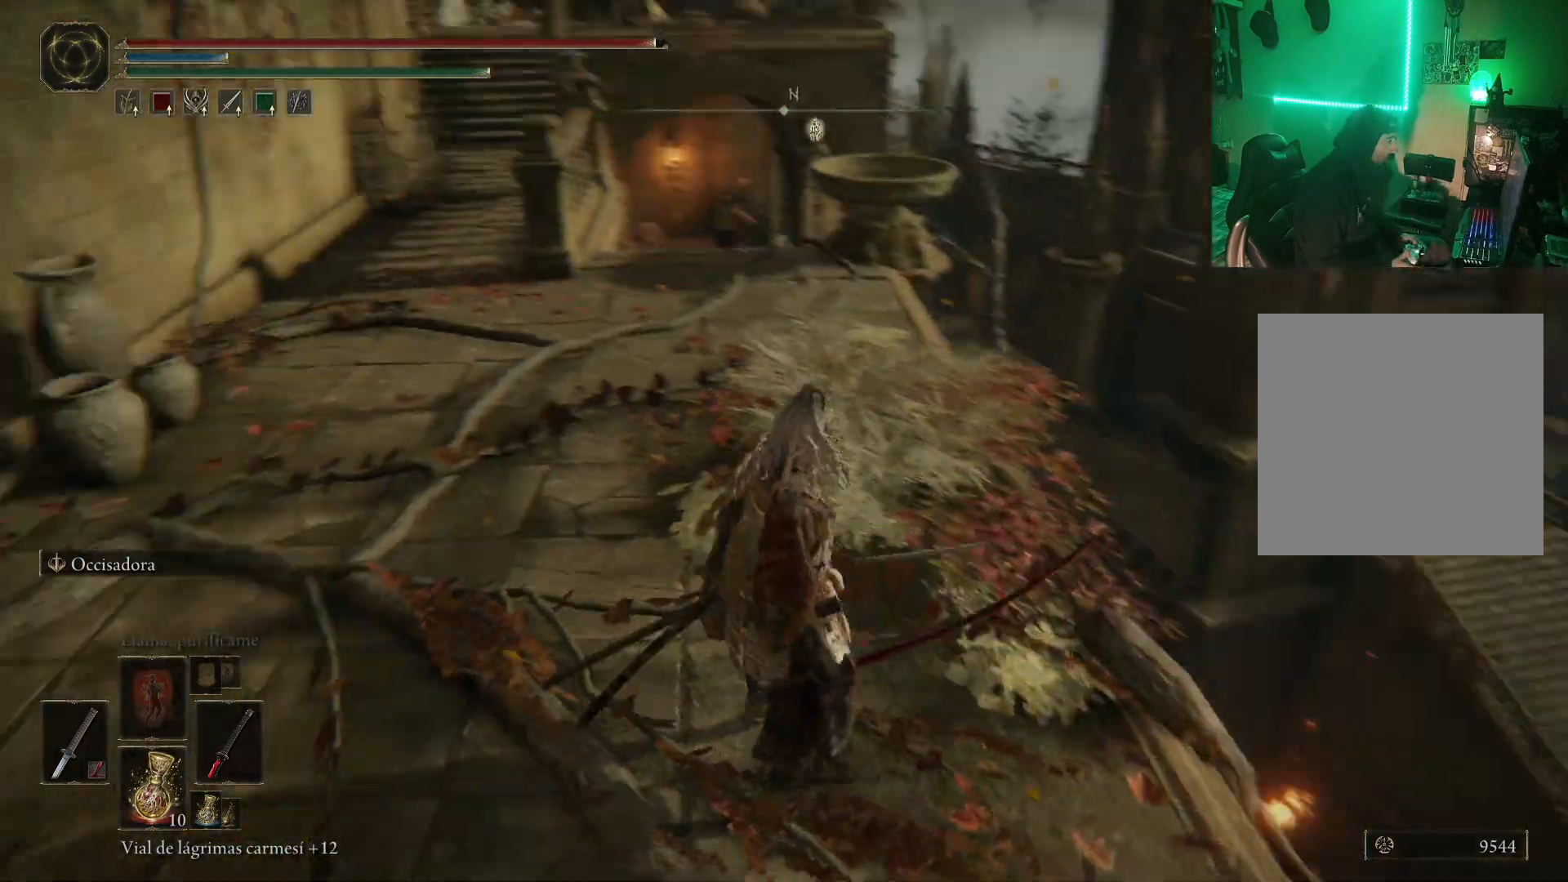
{"buttons": [], "left_stick": "up", "right_stick": "right", "events": [[133, "right_stick", "center"], [183, "left_stick", "up"], [433, "right_stick", "right"]]}
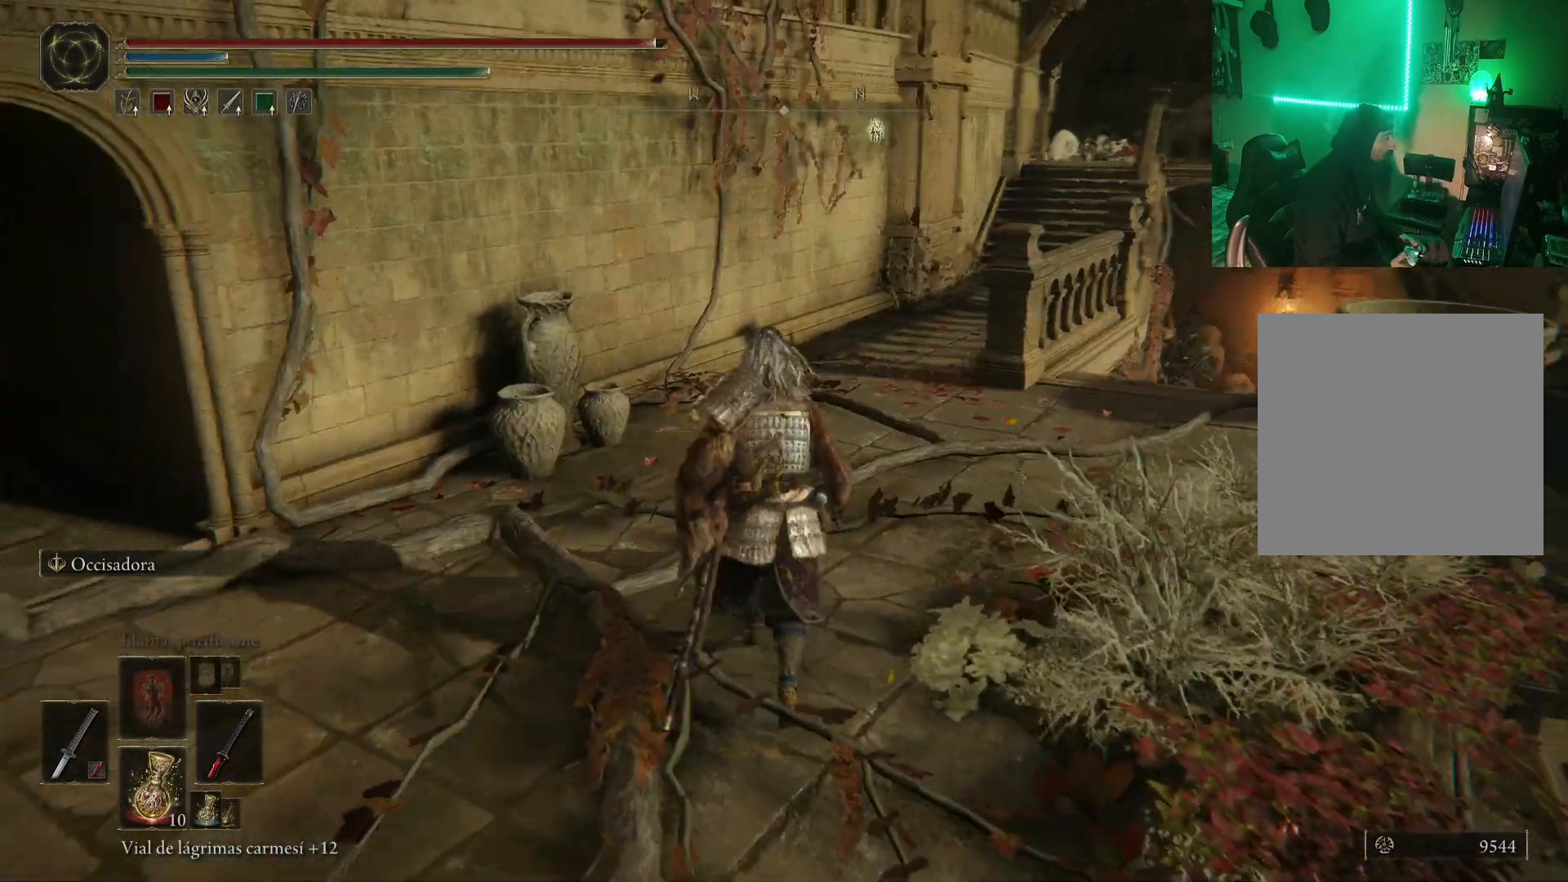
{"buttons": [], "left_stick": "center", "right_stick": "center", "events": [[150, "right_stick", "center"], [433, "left_stick", "center"]]}
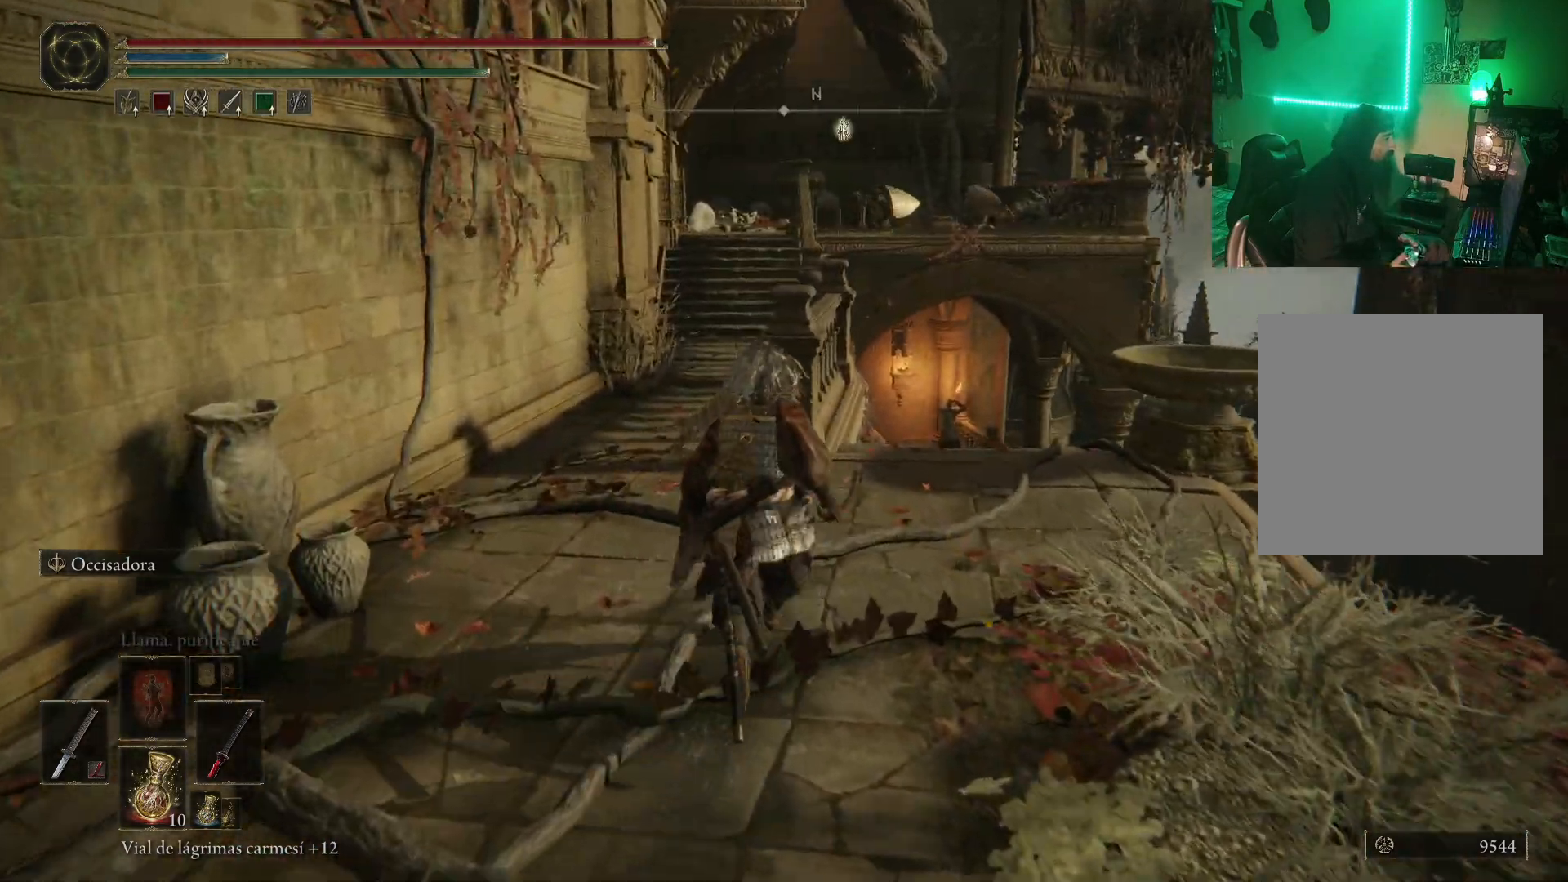
{"buttons": [], "left_stick": "center", "right_stick": "center", "events": [[133, "left_stick", "up-right"], [367, "left_stick", "center"]]}
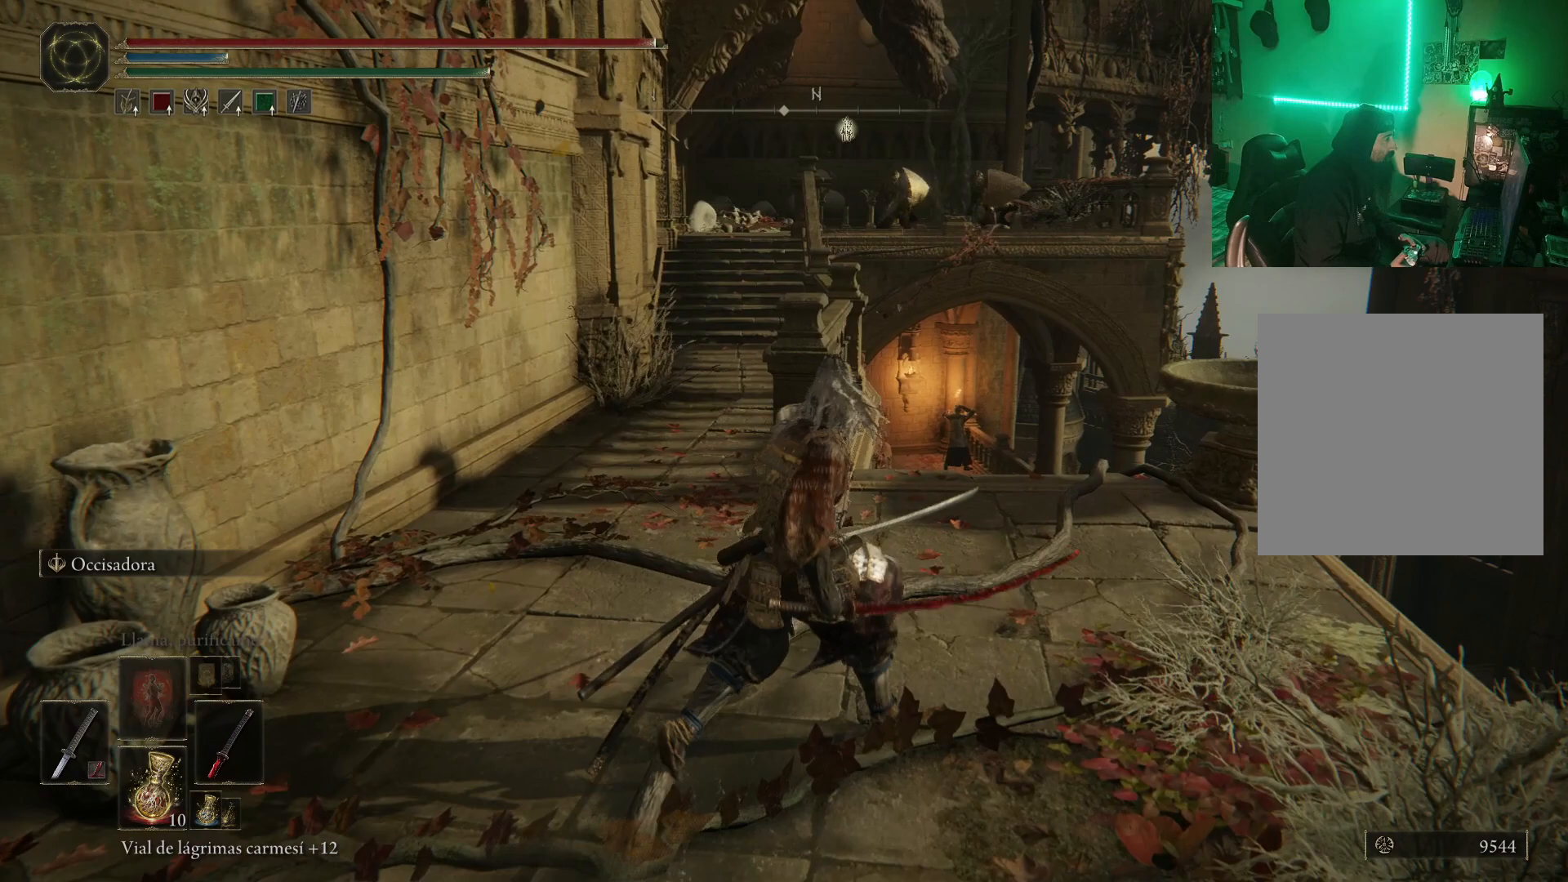
{"buttons": ["DPAD_LEFT"], "left_stick": "center", "right_stick": "center", "events": [[67, "R3", "down"], [183, "R3", "up"], [467, "DPAD_LEFT", "down"]]}
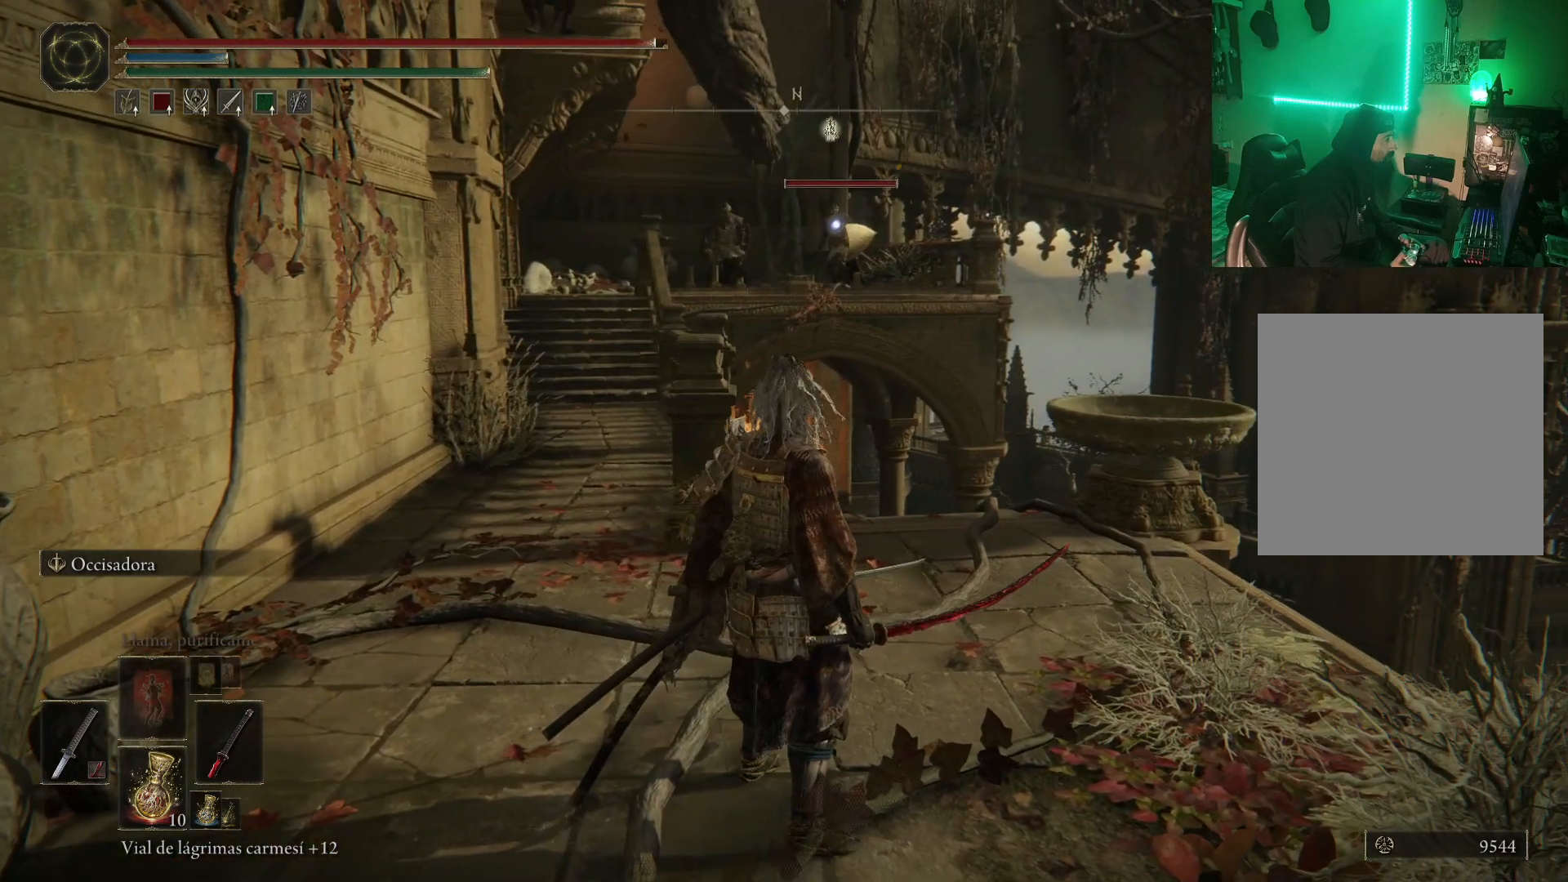
{"buttons": [], "left_stick": "center", "right_stick": "center", "events": [[100, "DPAD_LEFT", "up"]]}